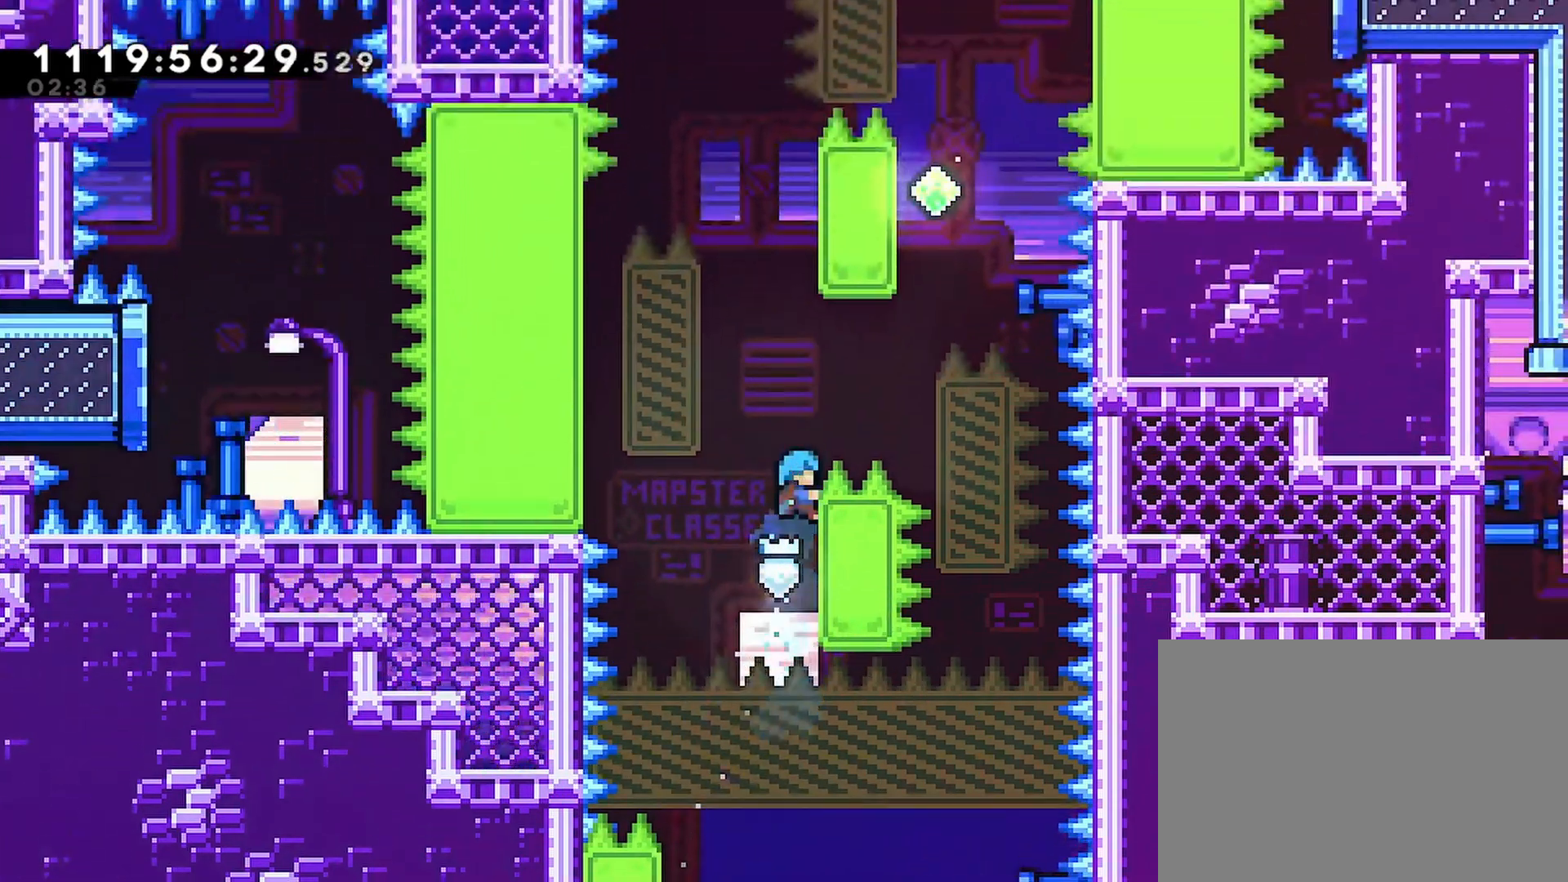
Gameplay with a controller (PlayStation layout); each line is a JSON object with the inputs held at the frame after it (dt_ms = milliseconds from this image to that frame). "events" lists button and stick changes between this image and that frame as [ms after this image, input, new state], when the widget could be followed in between.
{"dt_ms": 500, "buttons": ["R2", "DPAD_LEFT"], "left_stick": "center", "right_stick": "center", "events": [[33, "DPAD_LEFT", "down"], [50, "CROSS", "down"], [500, "CROSS", "up"]]}
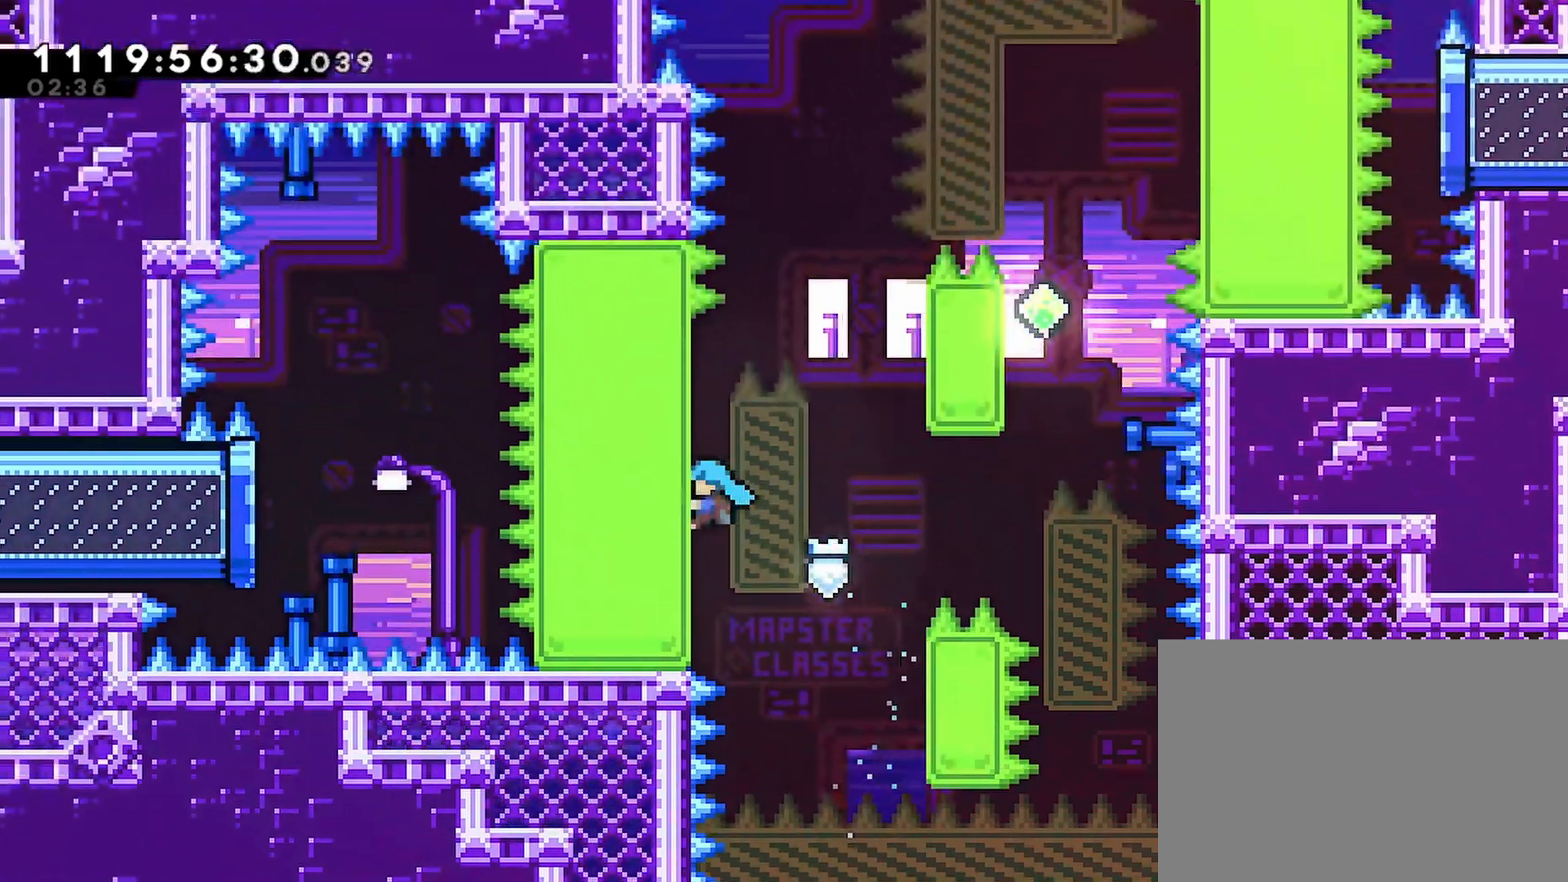
{"dt_ms": 500, "buttons": ["CROSS", "R2", "DPAD_RIGHT"], "left_stick": "center", "right_stick": "center", "events": [[33, "DPAD_LEFT", "up"], [200, "DPAD_RIGHT", "down"], [300, "CROSS", "down"], [400, "L1", "down"], [467, "L1", "up"]]}
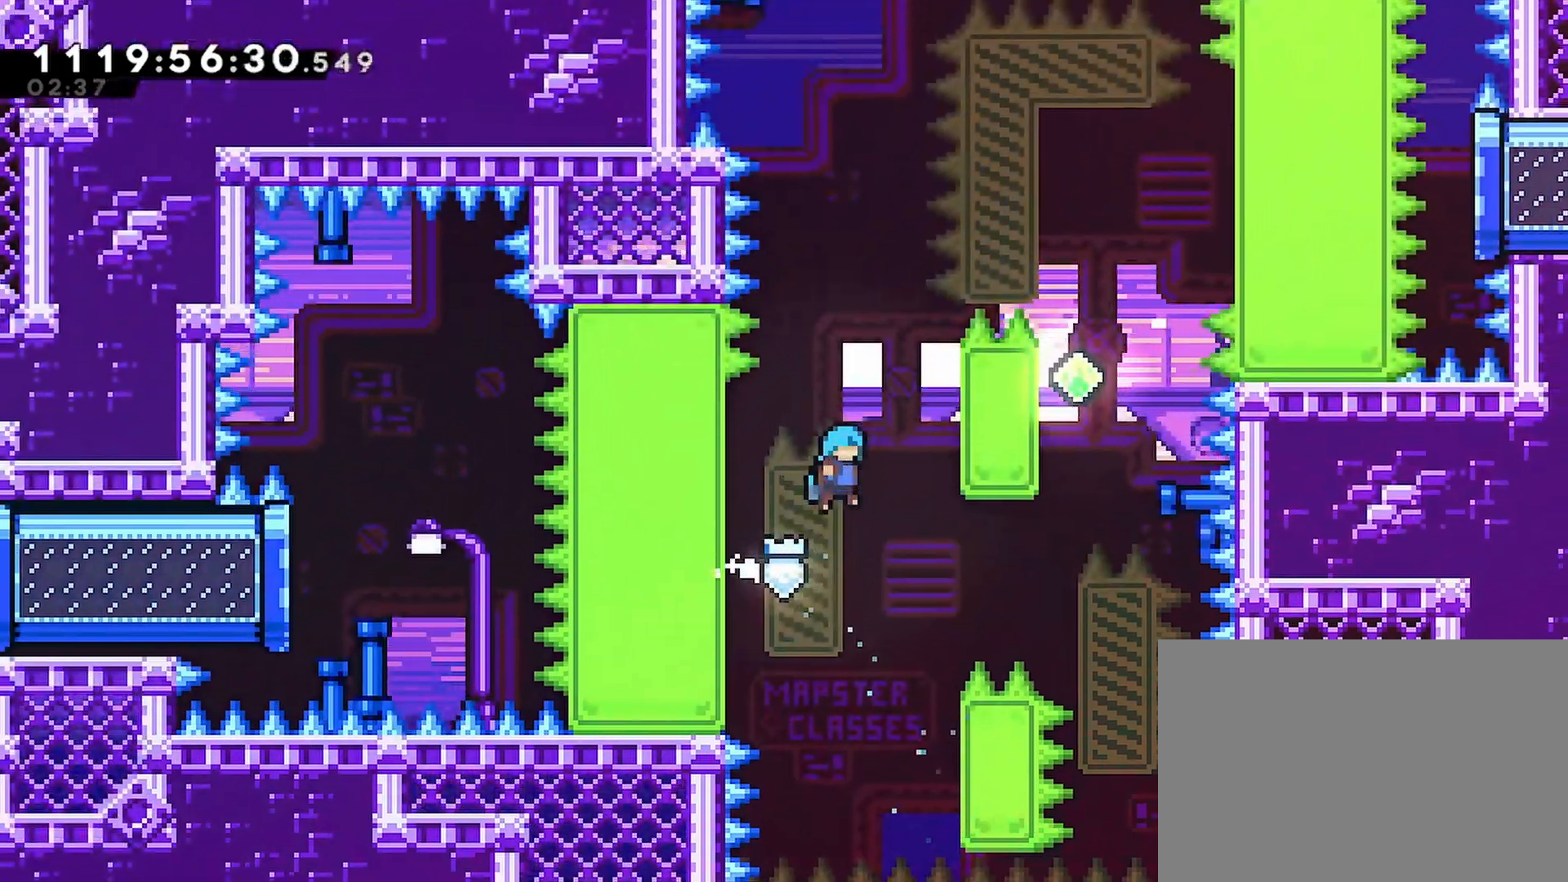
{"dt_ms": 500, "buttons": ["R2", "DPAD_UP", "DPAD_RIGHT"], "left_stick": "center", "right_stick": "center", "events": [[217, "DPAD_UP", "down"], [233, "CROSS", "up"]]}
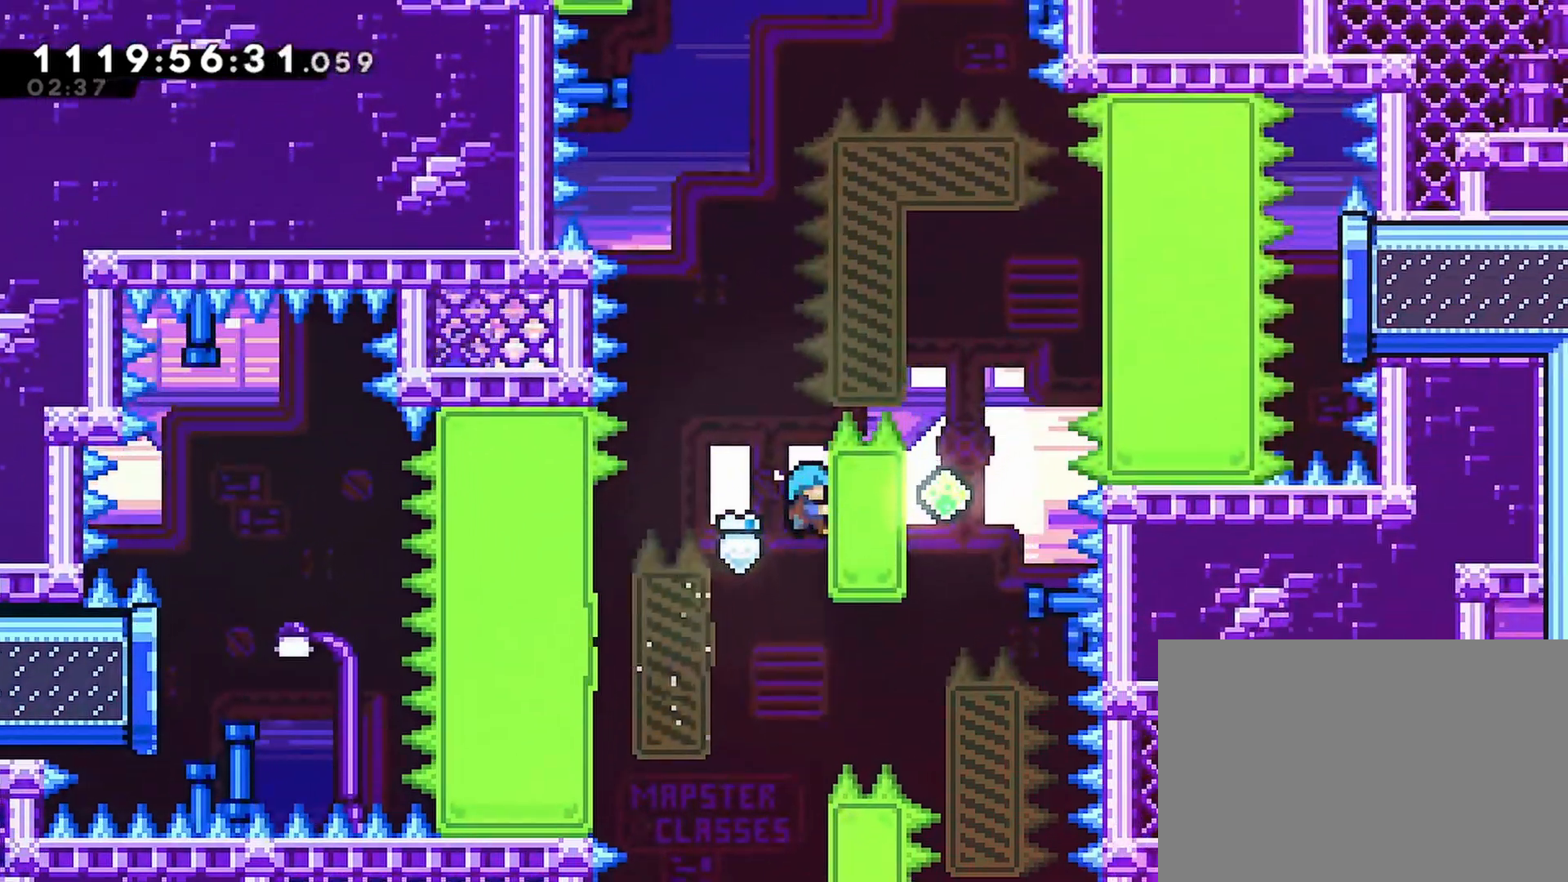
{"dt_ms": 500, "buttons": ["CROSS", "R2", "DPAD_RIGHT"], "left_stick": "center", "right_stick": "center", "events": [[217, "CROSS", "down"], [217, "DPAD_UP", "up"]]}
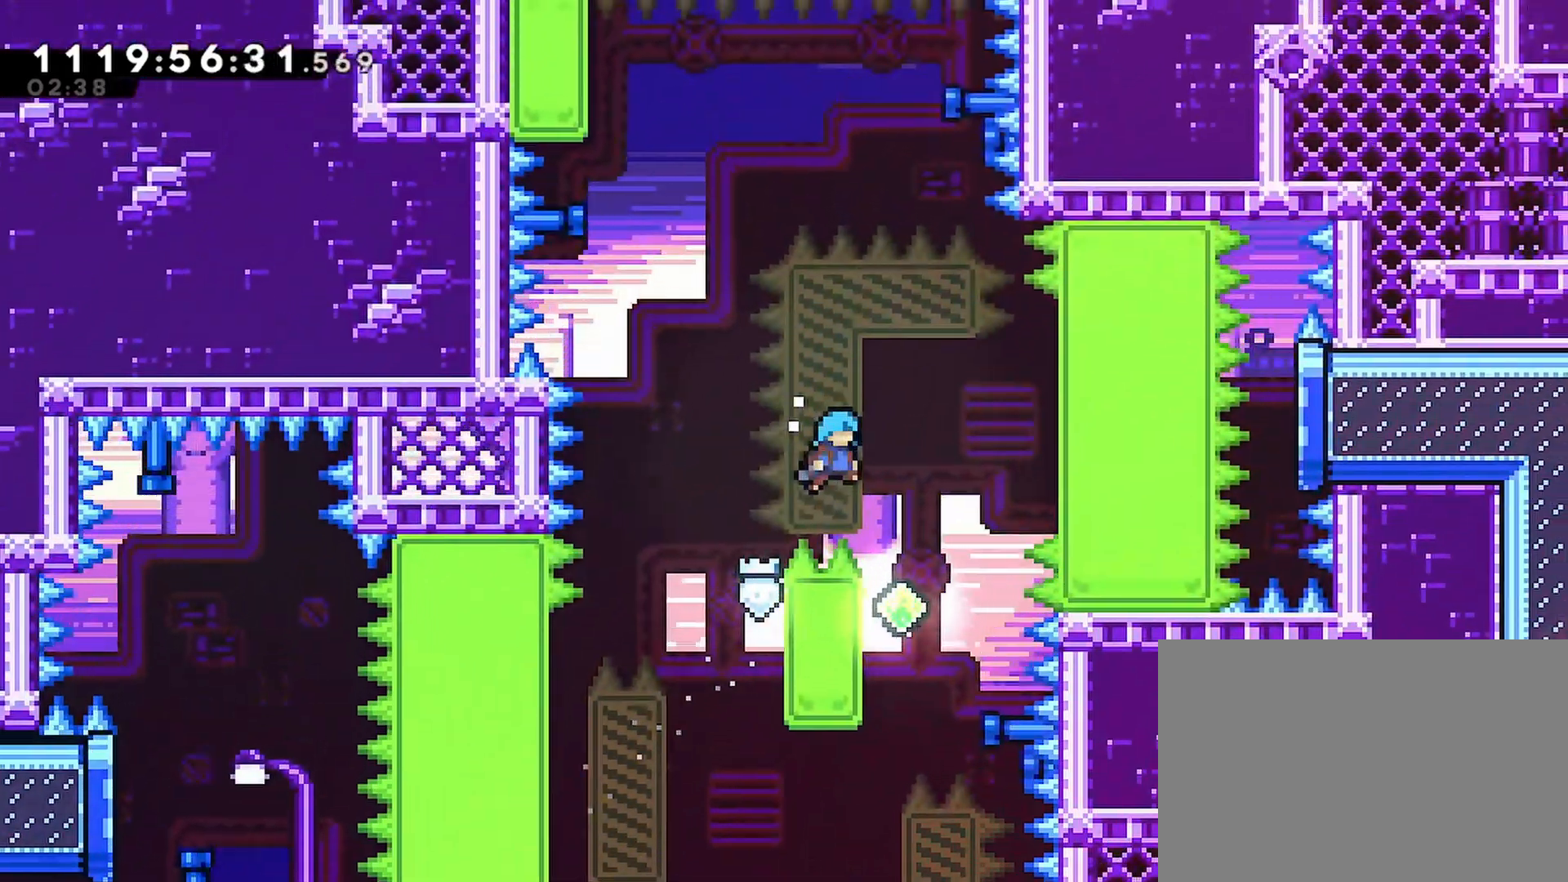
{"dt_ms": 500, "buttons": ["R2", "DPAD_LEFT"], "left_stick": "center", "right_stick": "center", "events": [[117, "DPAD_RIGHT", "up"], [200, "CROSS", "up"], [233, "DPAD_LEFT", "down"]]}
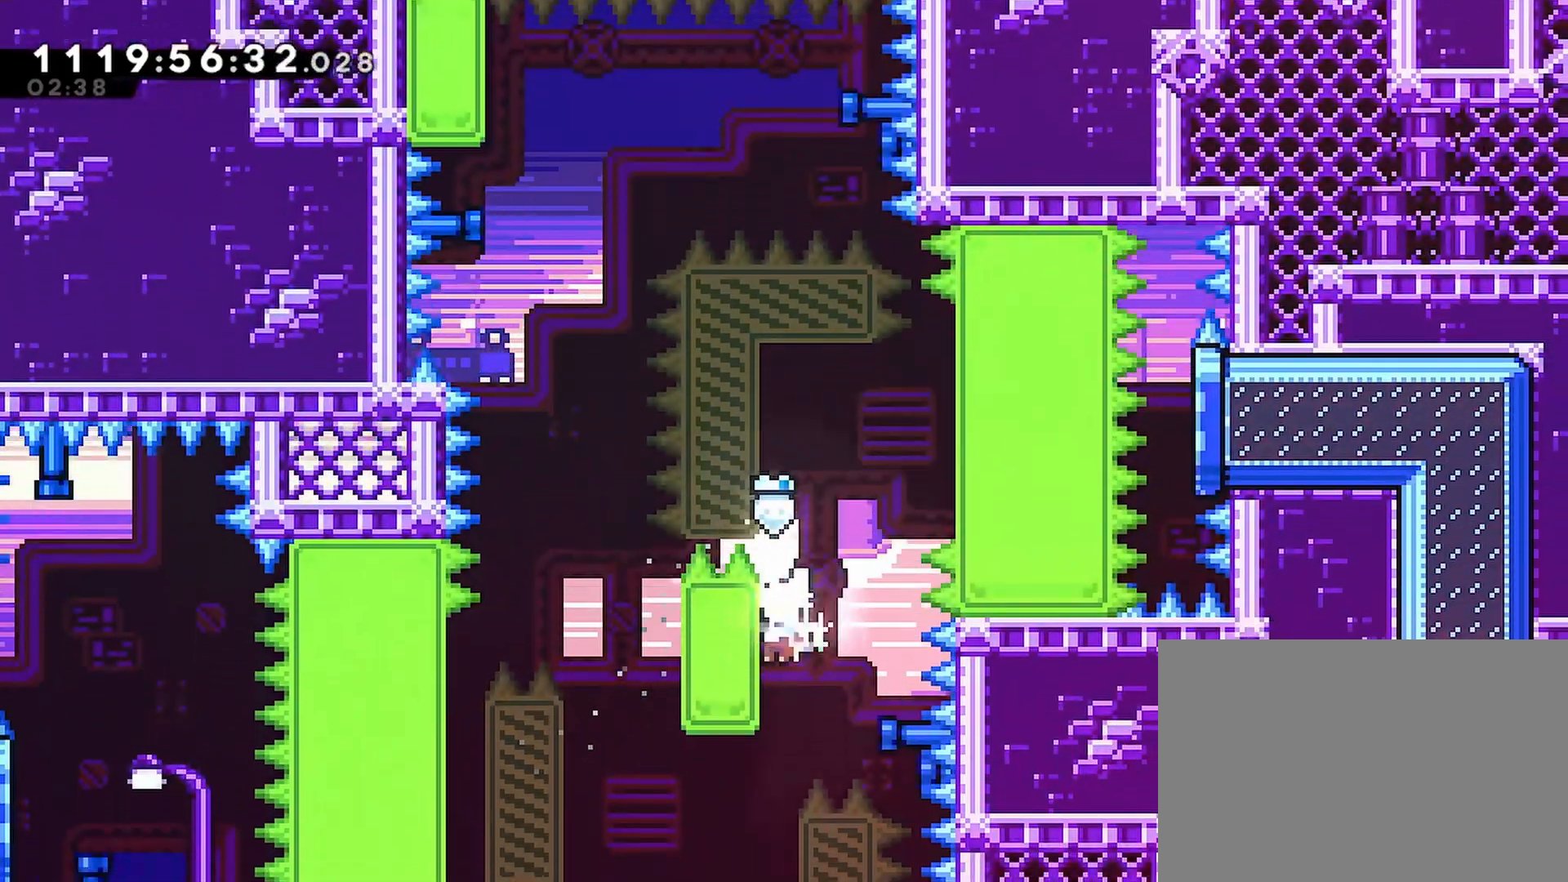
{"dt_ms": 500, "buttons": ["CROSS", "R2", "DPAD_RIGHT"], "left_stick": "center", "right_stick": "center", "events": [[67, "DPAD_UP", "down"], [133, "DPAD_LEFT", "up"], [300, "CROSS", "down"], [300, "DPAD_UP", "up"], [317, "DPAD_RIGHT", "down"]]}
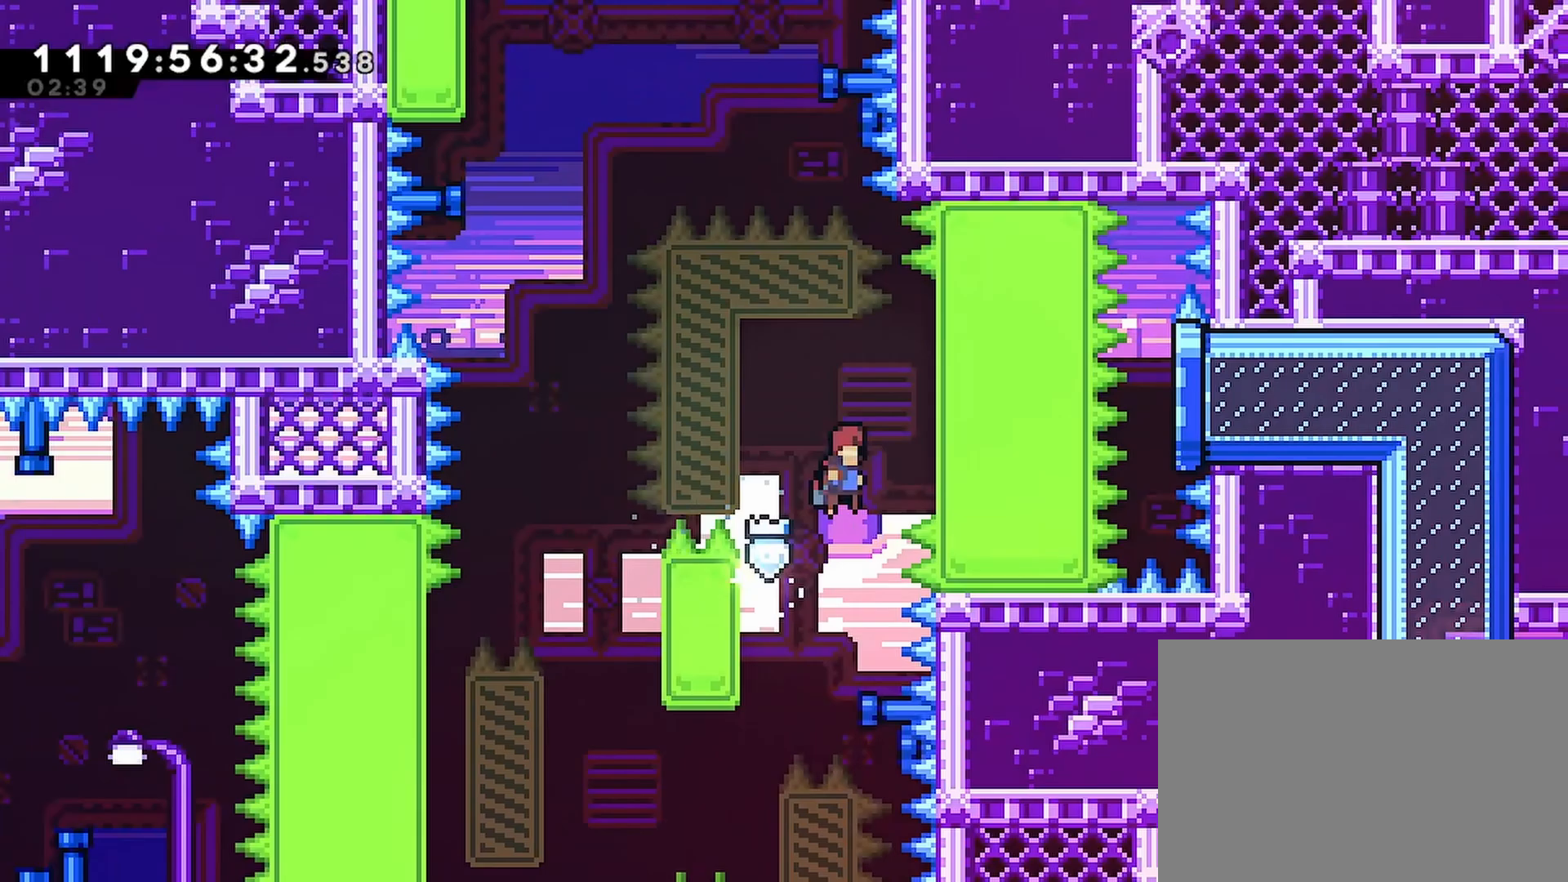
{"dt_ms": 500, "buttons": ["R2", "DPAD_UP"], "left_stick": "center", "right_stick": "center", "events": [[150, "CROSS", "up"], [167, "DPAD_RIGHT", "up"], [167, "DPAD_UP", "down"]]}
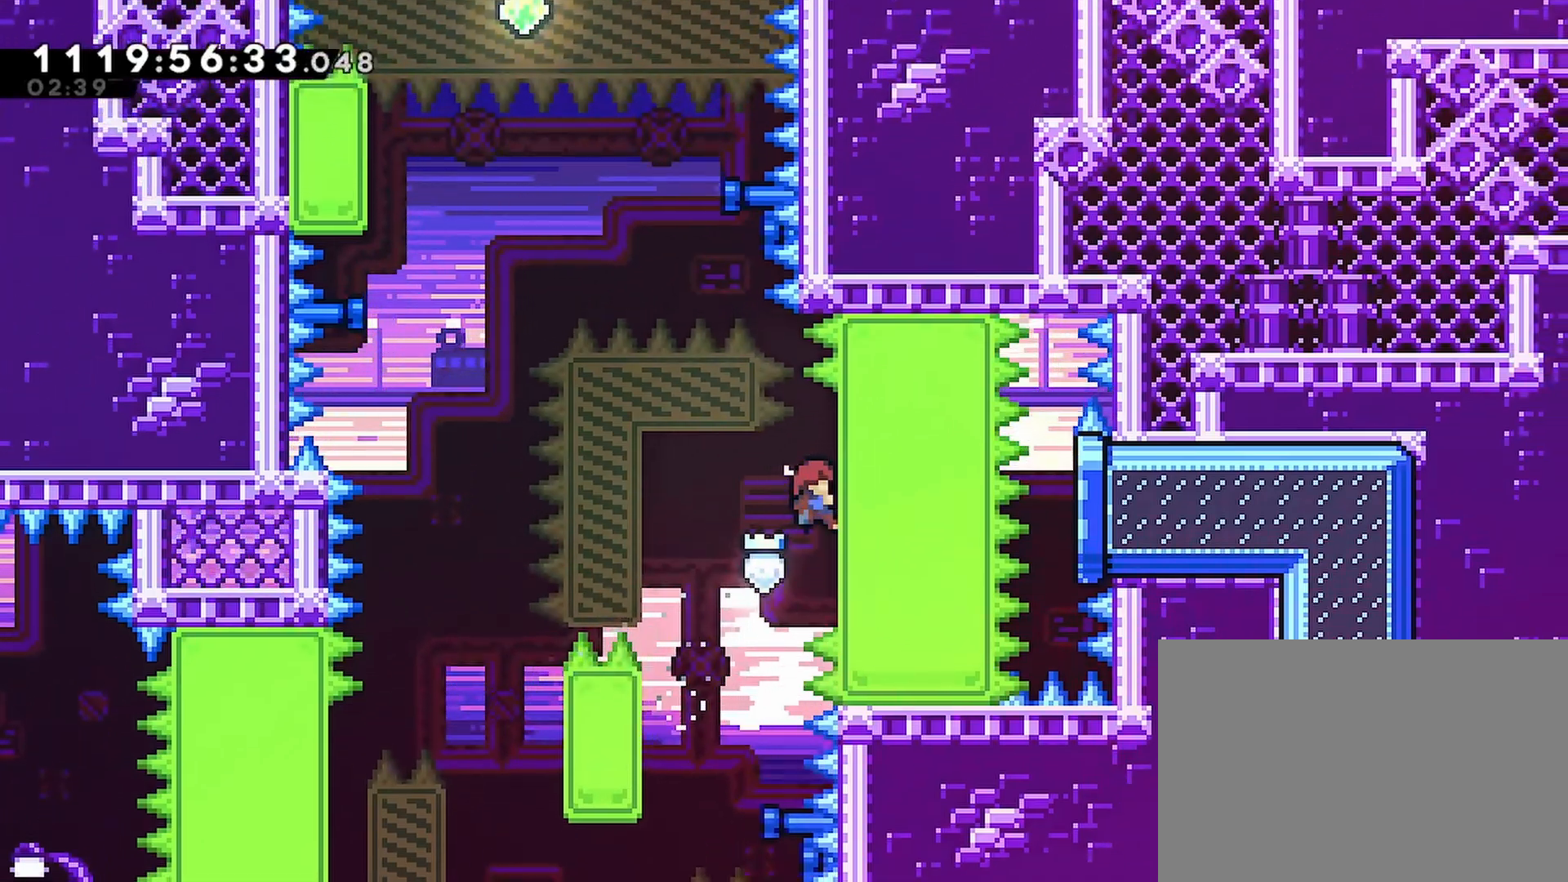
{"dt_ms": 500, "buttons": ["CROSS", "R2", "DPAD_UP", "DPAD_LEFT"], "left_stick": "center", "right_stick": "center", "events": [[117, "CROSS", "down"], [117, "DPAD_LEFT", "down"]]}
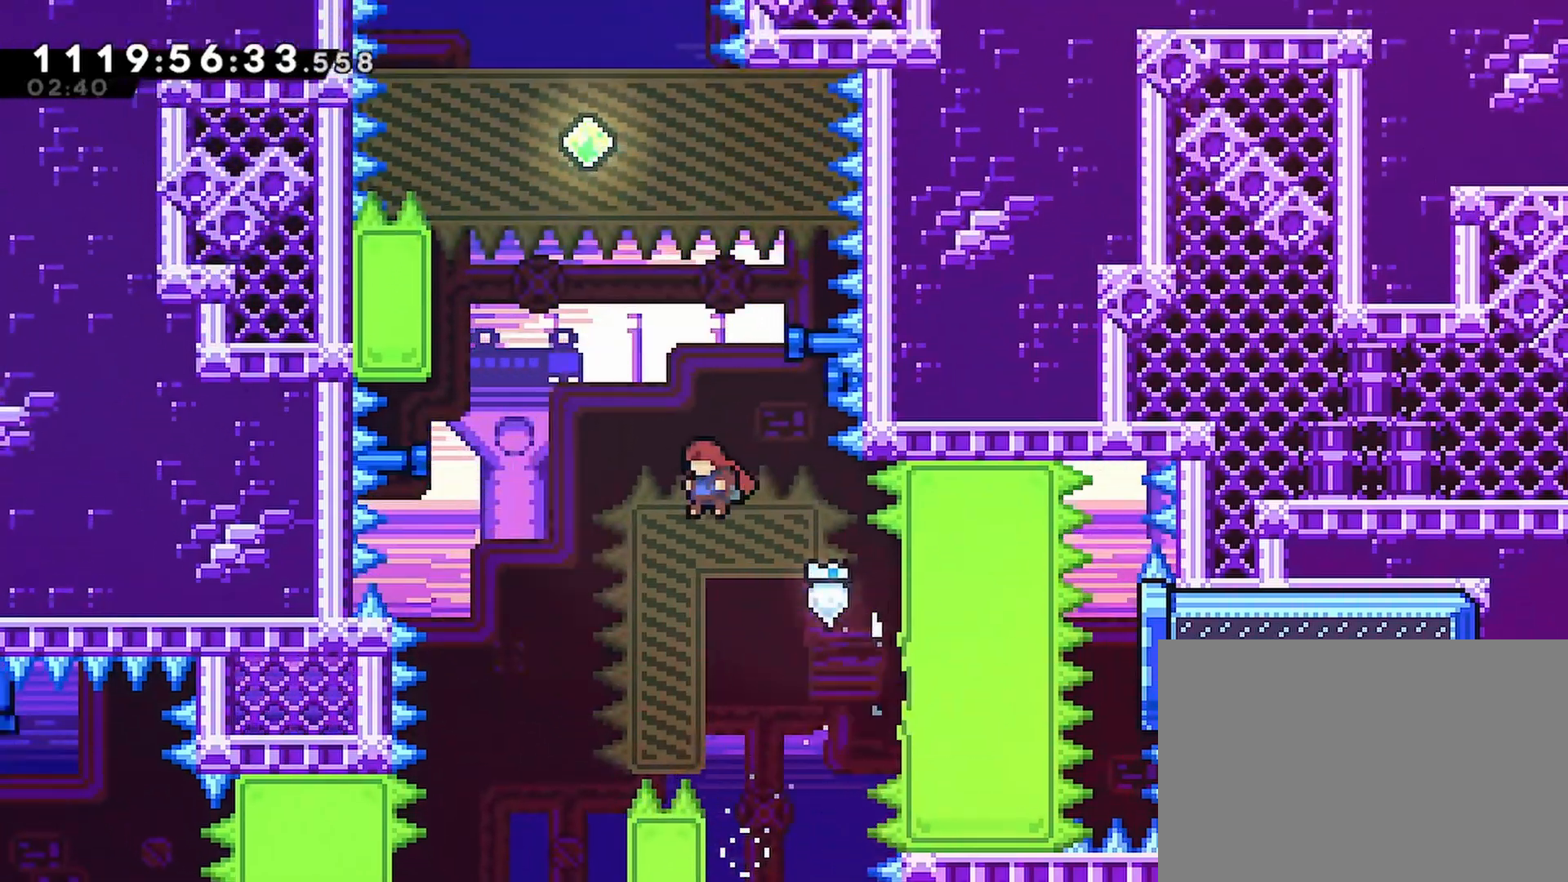
{"dt_ms": 500, "buttons": ["R2", "DPAD_UP", "DPAD_LEFT"], "left_stick": "center", "right_stick": "center", "events": [[50, "SQUARE", "down"], [383, "SQUARE", "up"], [500, "CROSS", "up"]]}
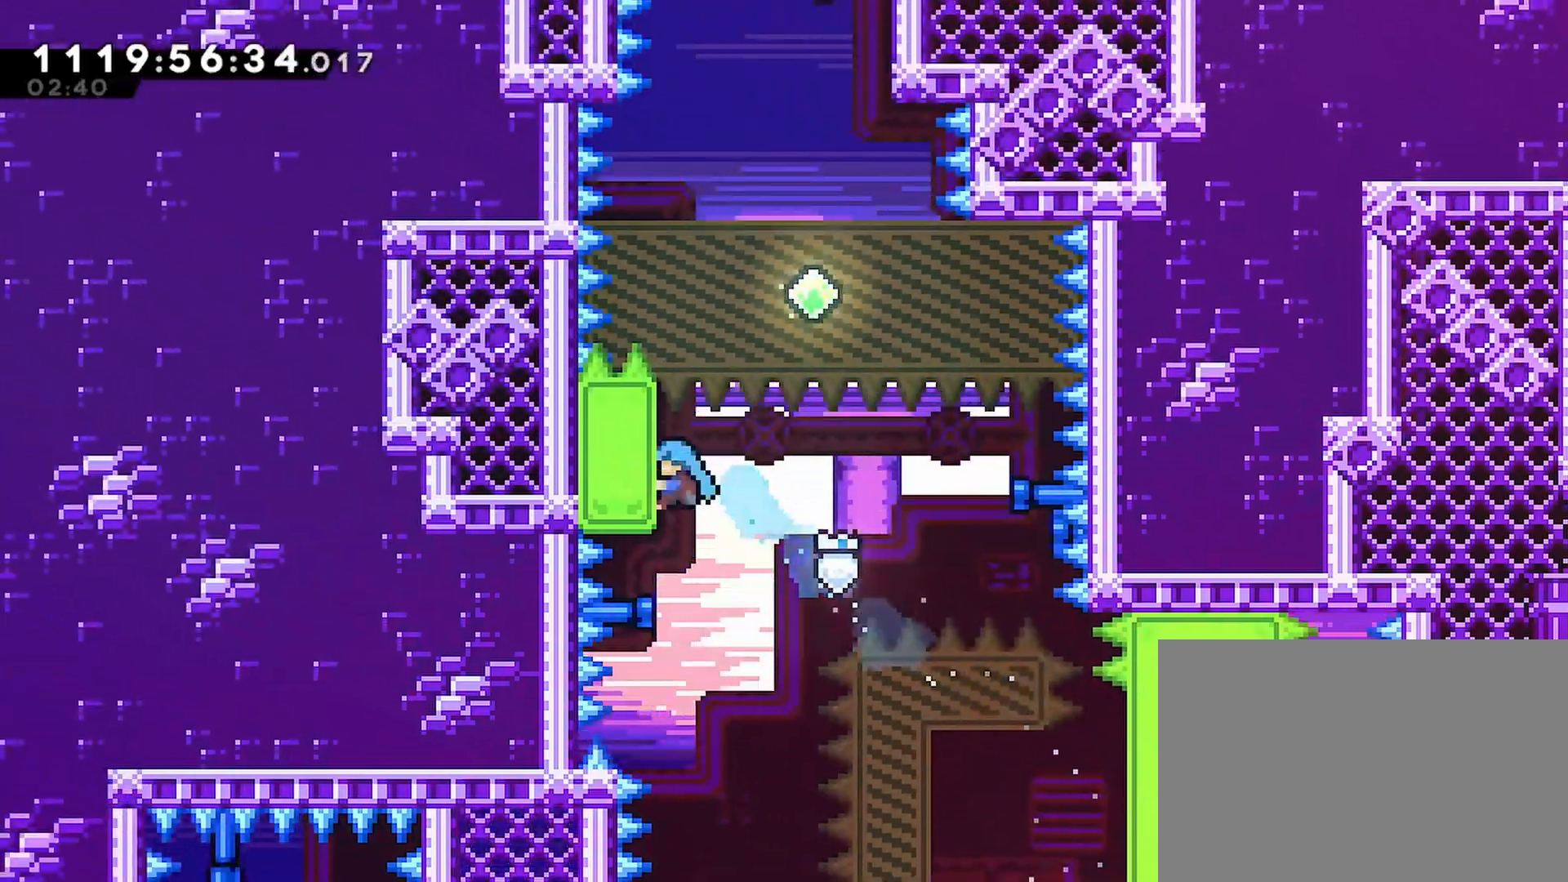
{"dt_ms": 500, "buttons": ["CROSS", "R2", "DPAD_UP", "DPAD_RIGHT"], "left_stick": "center", "right_stick": "center"}
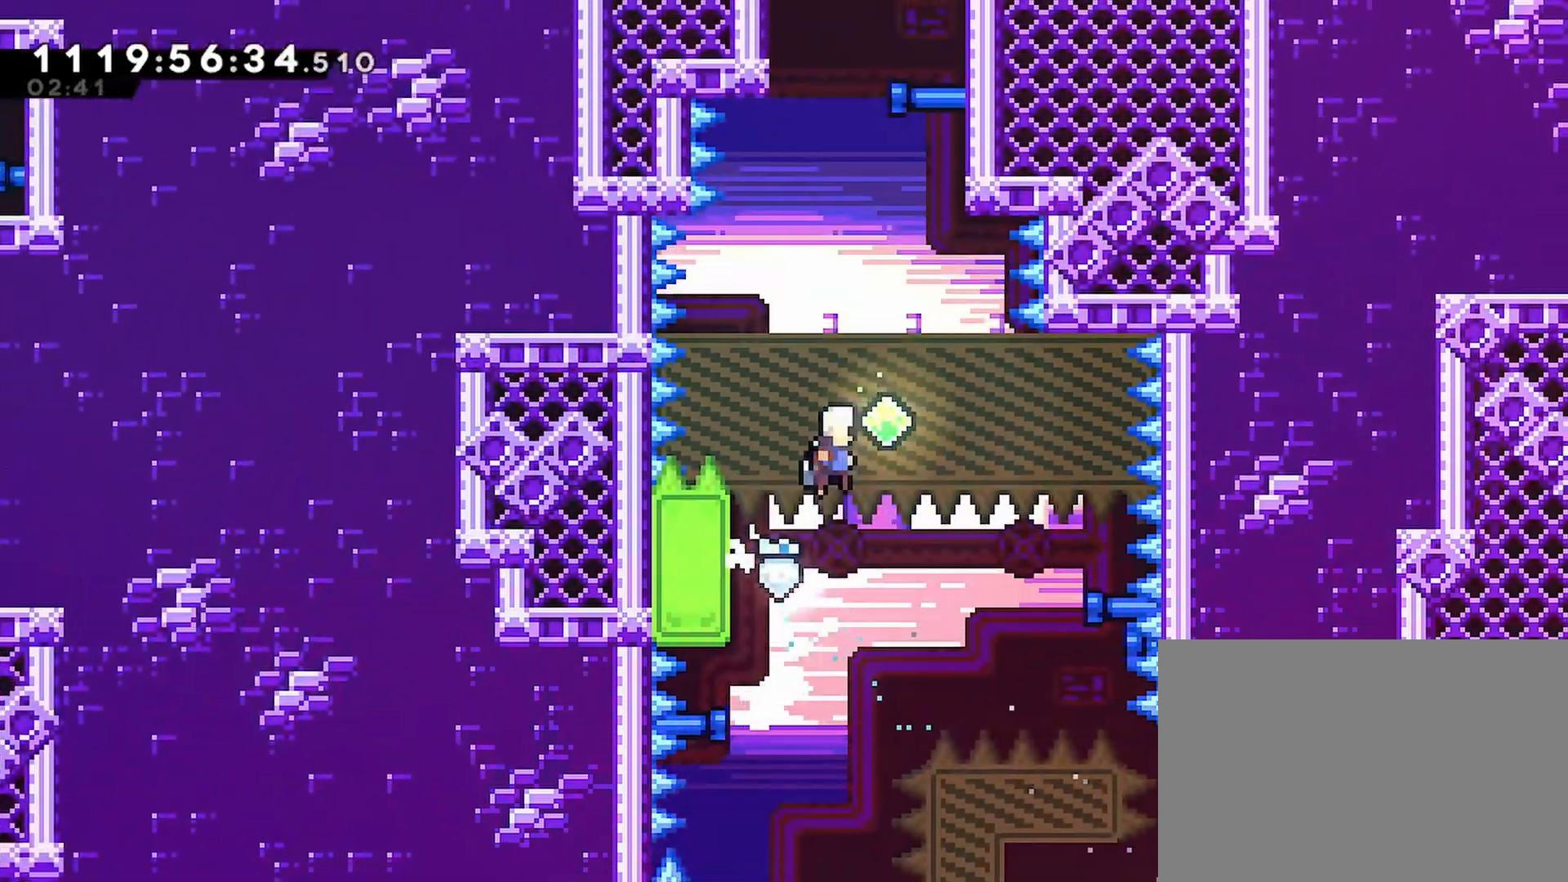
{"dt_ms": 500, "buttons": ["CROSS", "R2", "DPAD_RIGHT"], "left_stick": "center", "right_stick": "center", "events": [[17, "DPAD_RIGHT", "up"], [167, "SQUARE", "down"], [317, "DPAD_RIGHT", "down"], [383, "DPAD_UP", "up"], [483, "SQUARE", "up"]]}
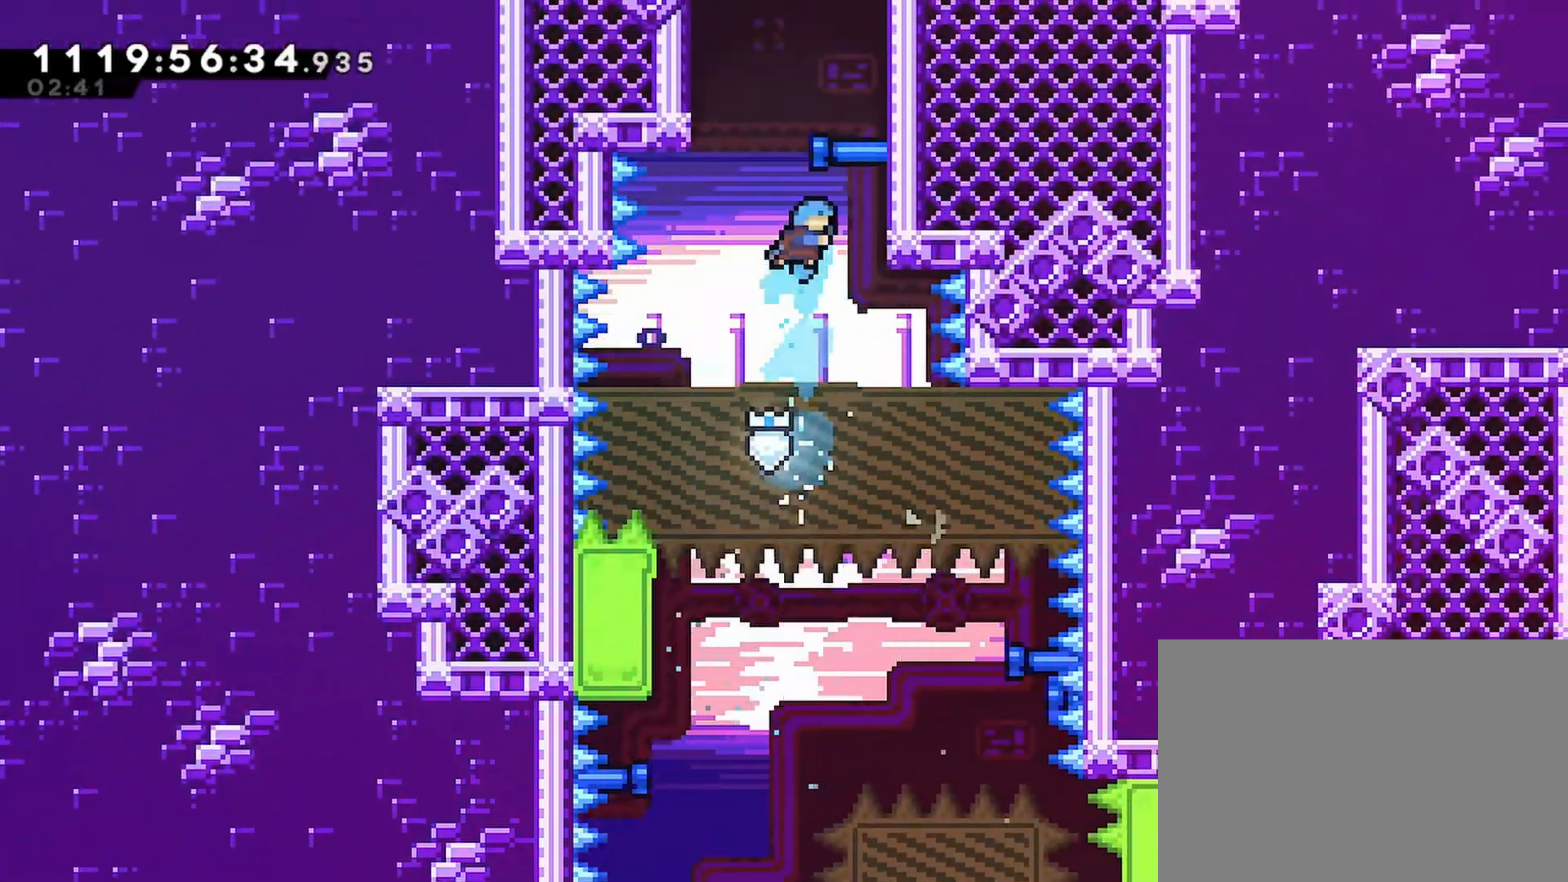
{"dt_ms": 500, "buttons": ["CROSS", "R2"], "left_stick": "center", "right_stick": "center", "events": [[17, "CROSS", "up"], [100, "CROSS", "down"], [133, "DPAD_RIGHT", "up"], [250, "CROSS", "up"], [300, "CROSS", "down"], [417, "CROSS", "up"], [483, "CROSS", "down"]]}
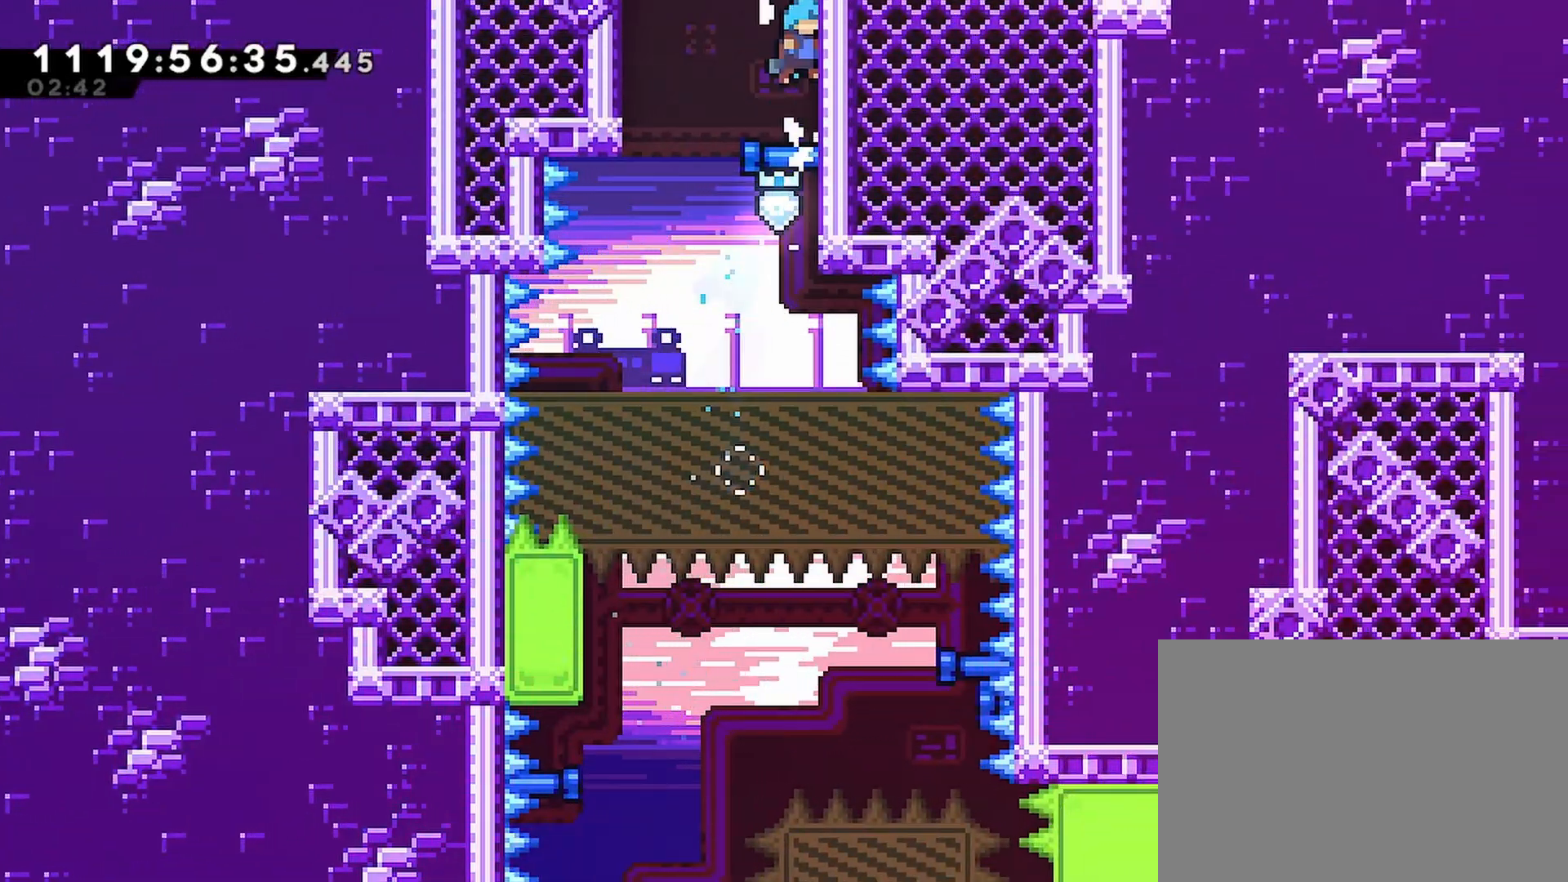
{"dt_ms": 500, "buttons": ["CROSS", "R2"], "left_stick": "center", "right_stick": "center", "events": []}
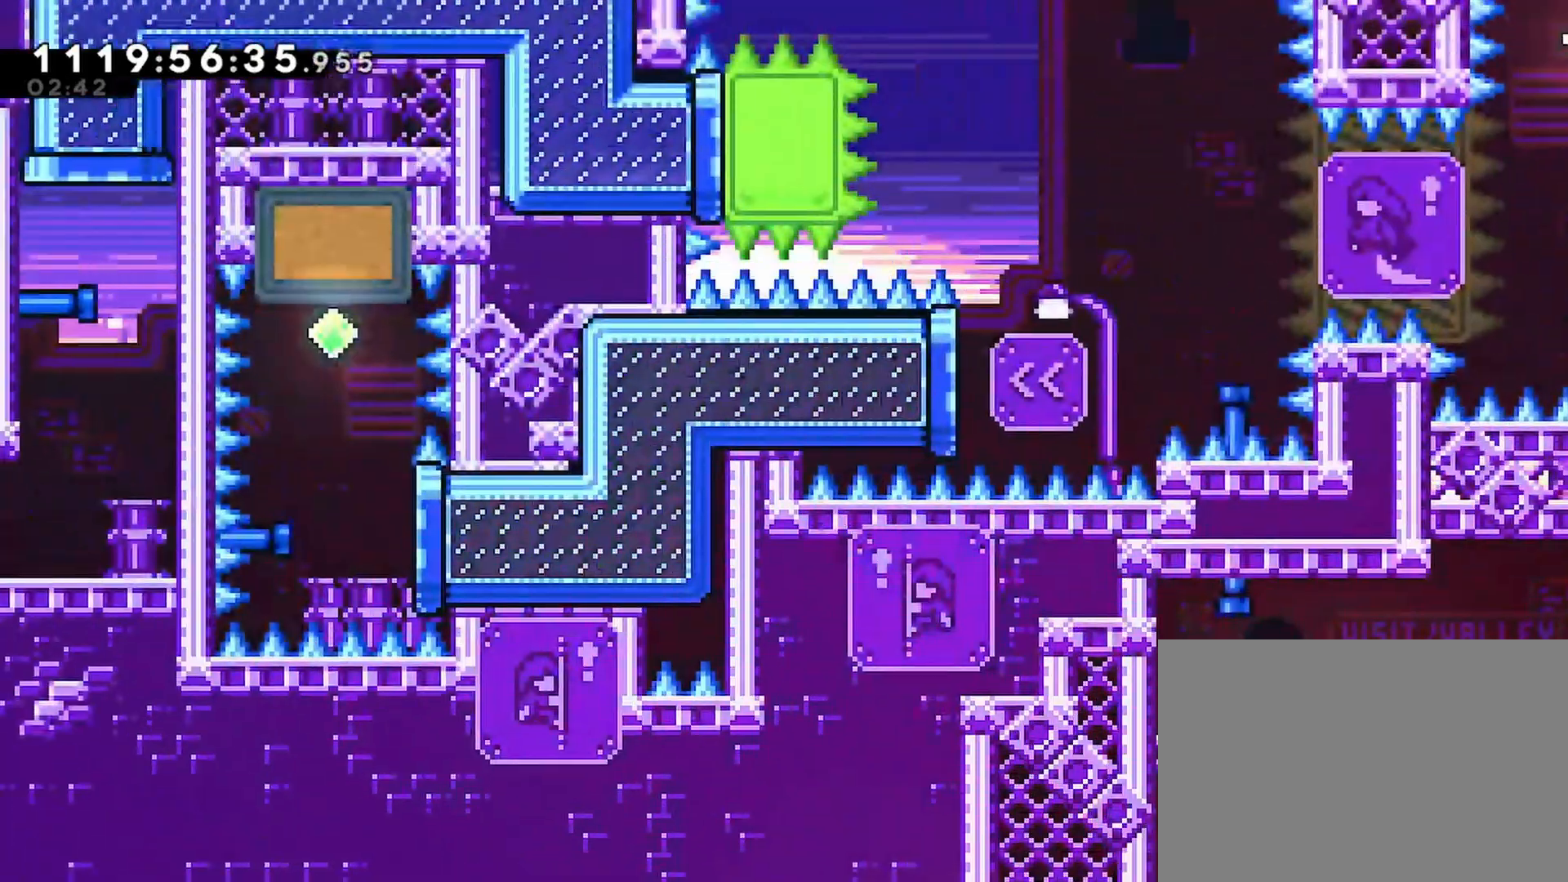
{"dt_ms": 500, "buttons": ["SQUARE", "R2", "DPAD_RIGHT"], "left_stick": "center", "right_stick": "center", "events": [[133, "DPAD_RIGHT", "down"], [183, "CROSS", "up"], [383, "SQUARE", "down"]]}
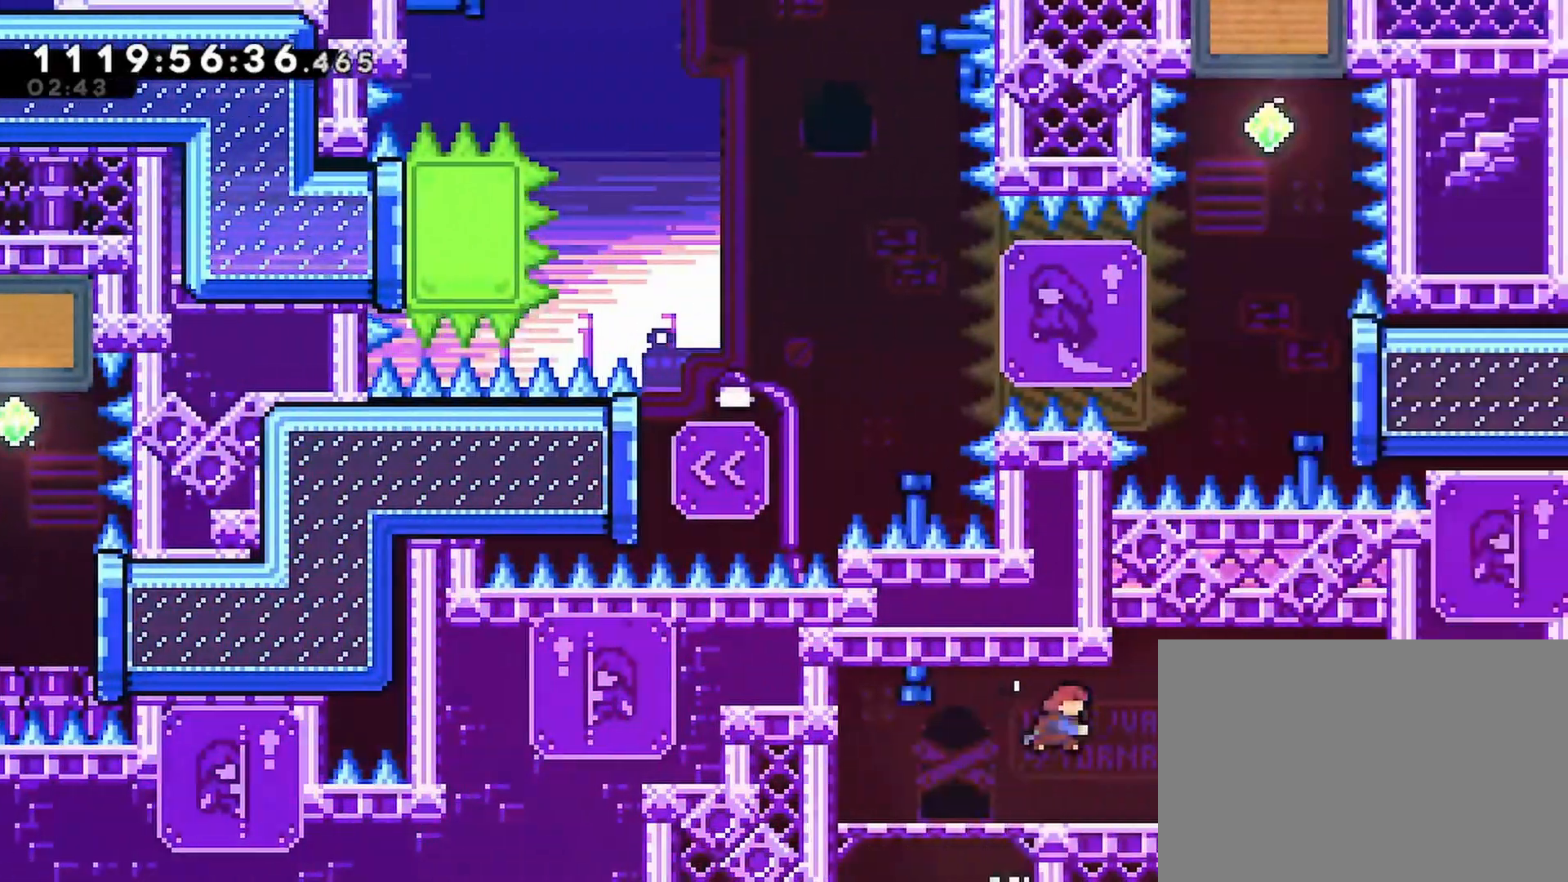
{"dt_ms": 500, "buttons": ["SQUARE", "R2", "DPAD_RIGHT"], "left_stick": "center", "right_stick": "center", "events": [[33, "SQUARE", "up"], [483, "SQUARE", "down"]]}
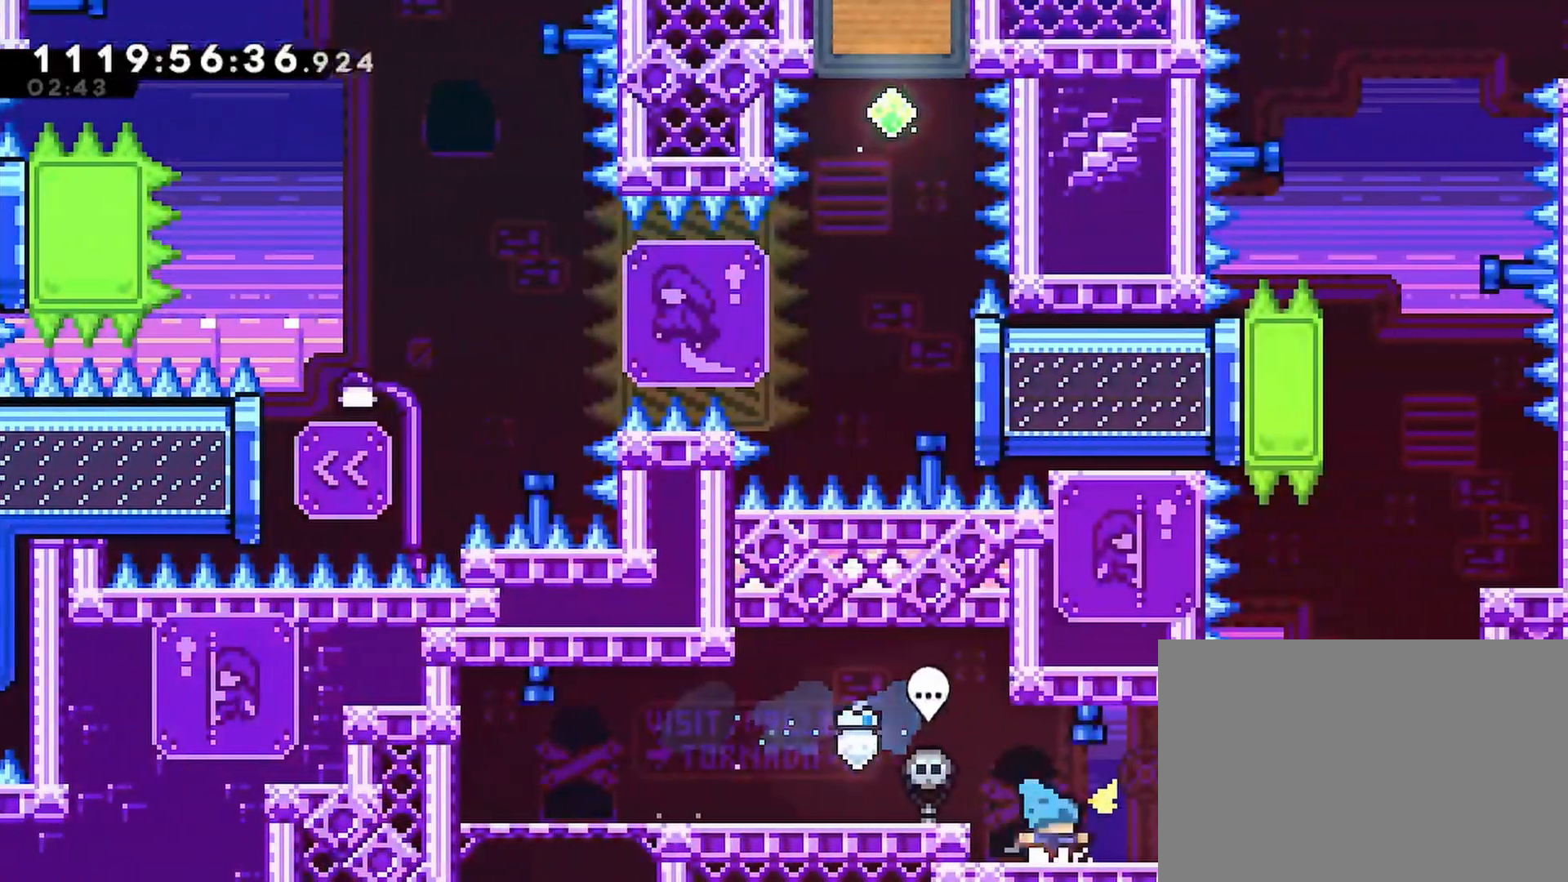
{"dt_ms": 500, "buttons": ["CROSS", "R2", "DPAD_RIGHT"], "left_stick": "center", "right_stick": "center", "events": [[117, "SQUARE", "up"], [217, "CROSS", "down"]]}
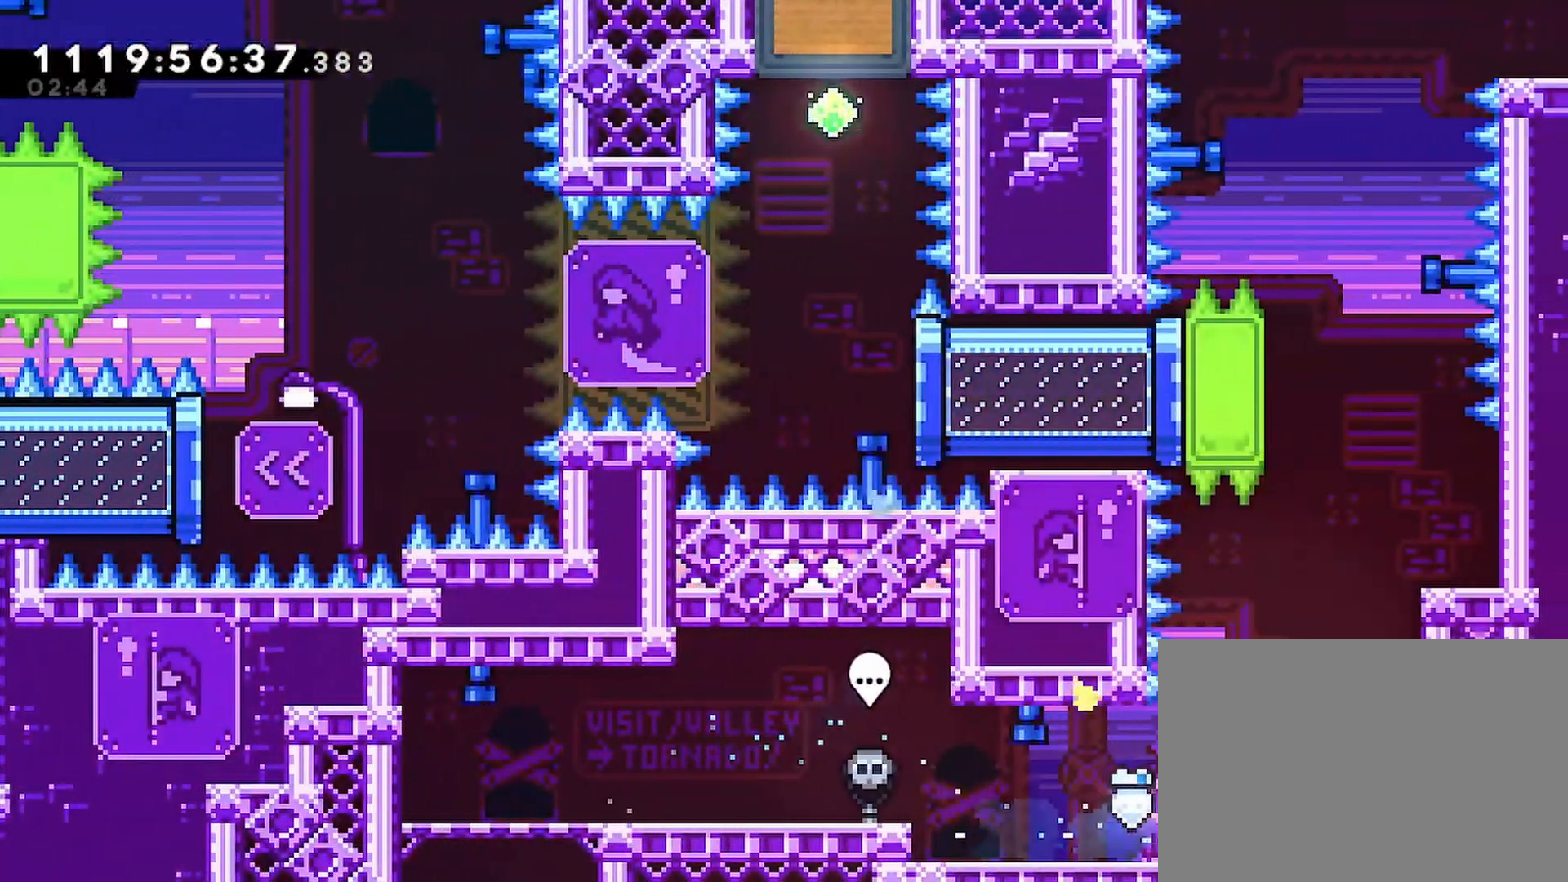
{"dt_ms": 500, "buttons": ["R2", "DPAD_RIGHT"], "left_stick": "center", "right_stick": "center"}
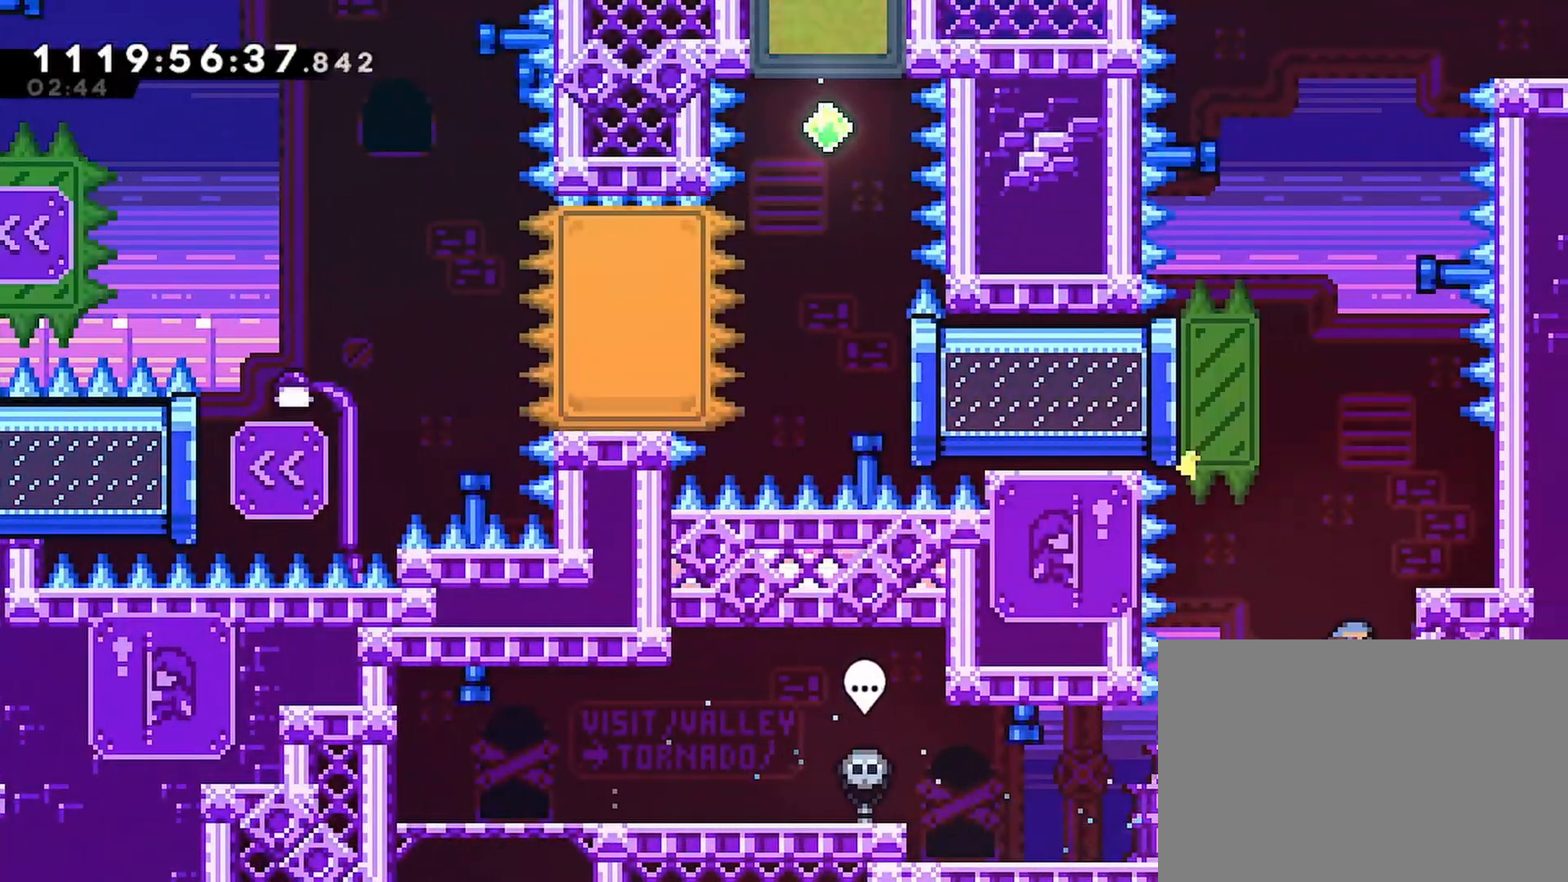
{"dt_ms": 500, "buttons": ["R2"], "left_stick": "center", "right_stick": "center", "events": [[183, "DPAD_RIGHT", "up"], [233, "CROSS", "down"], [300, "CROSS", "up"], [300, "DPAD_RIGHT", "down"], [433, "DPAD_RIGHT", "up"]]}
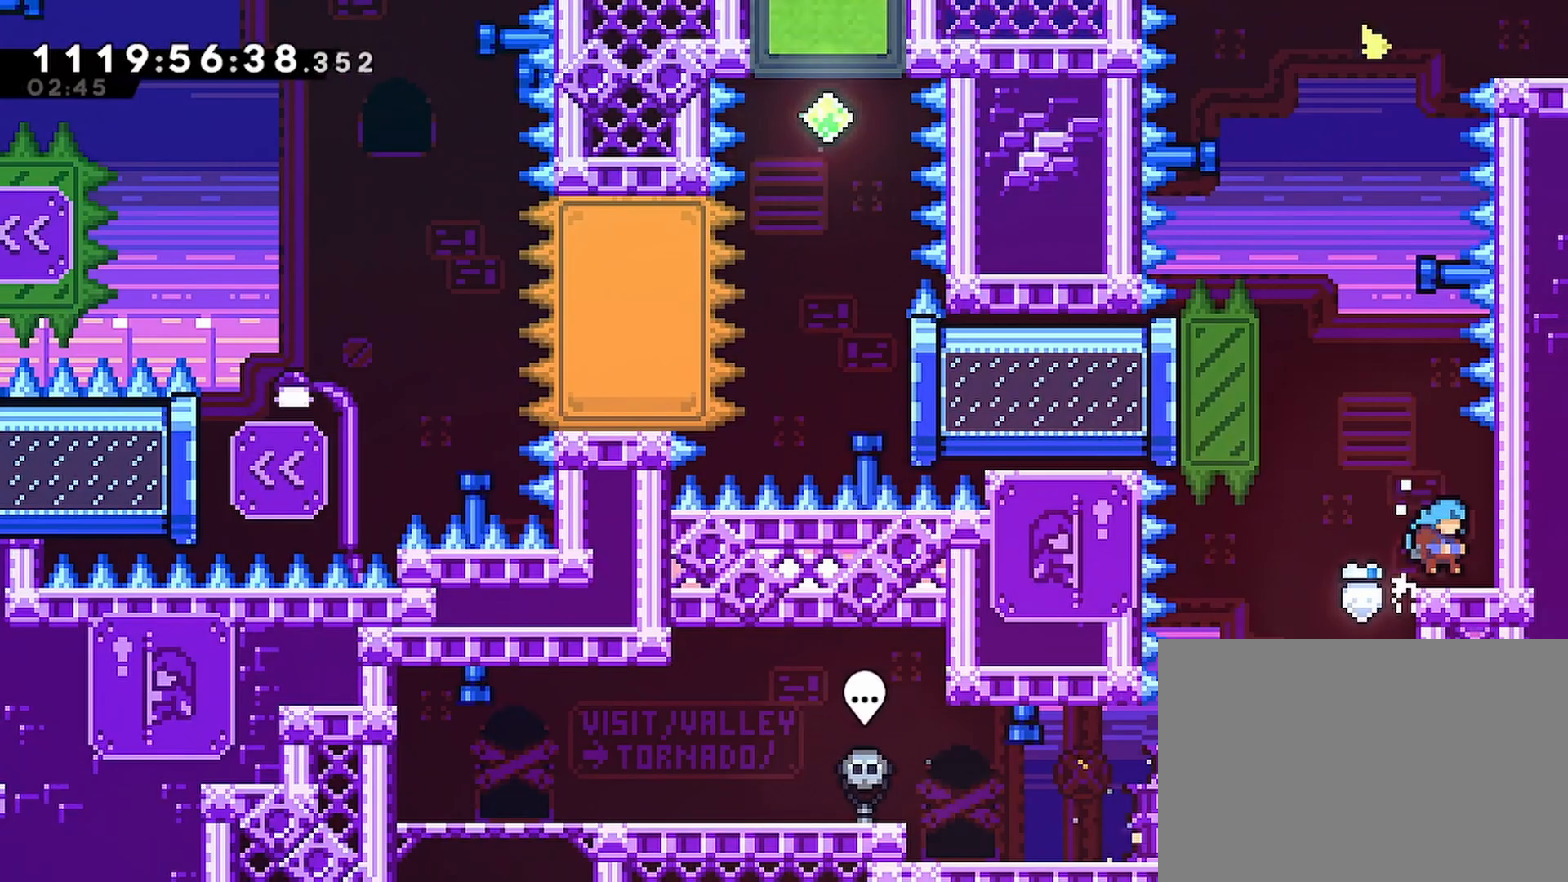
{"dt_ms": 500, "buttons": ["R2", "DPAD_LEFT"], "left_stick": "center", "right_stick": "center", "events": [[483, "DPAD_LEFT", "down"]]}
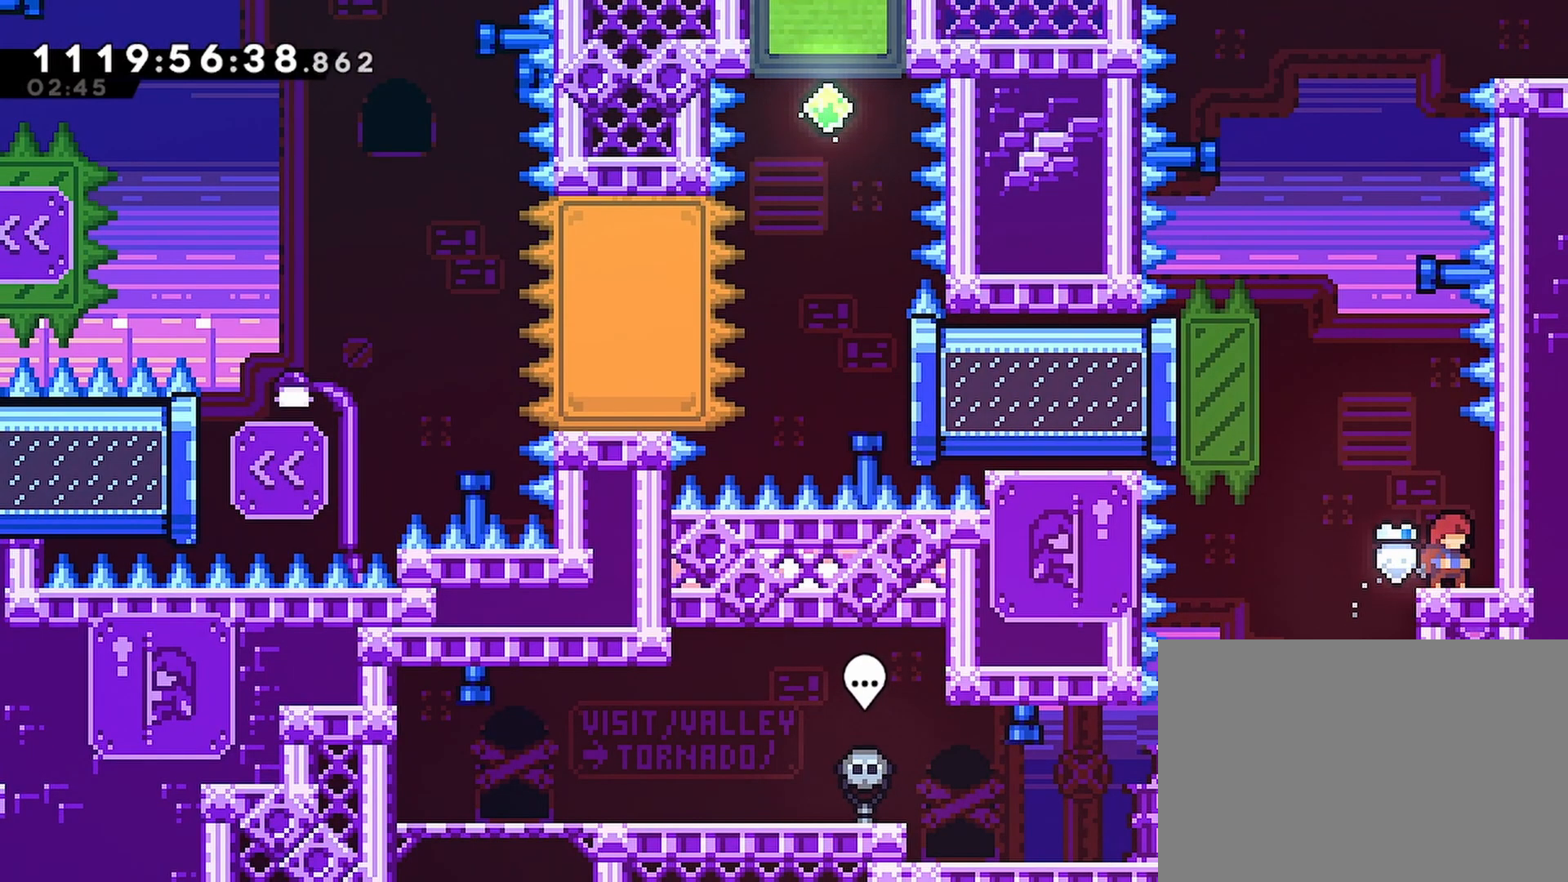
{"dt_ms": 500, "buttons": ["CROSS", "R2", "DPAD_LEFT"], "left_stick": "center", "right_stick": "center", "events": [[67, "DPAD_LEFT", "up"], [283, "DPAD_LEFT", "down"], [317, "CROSS", "down"]]}
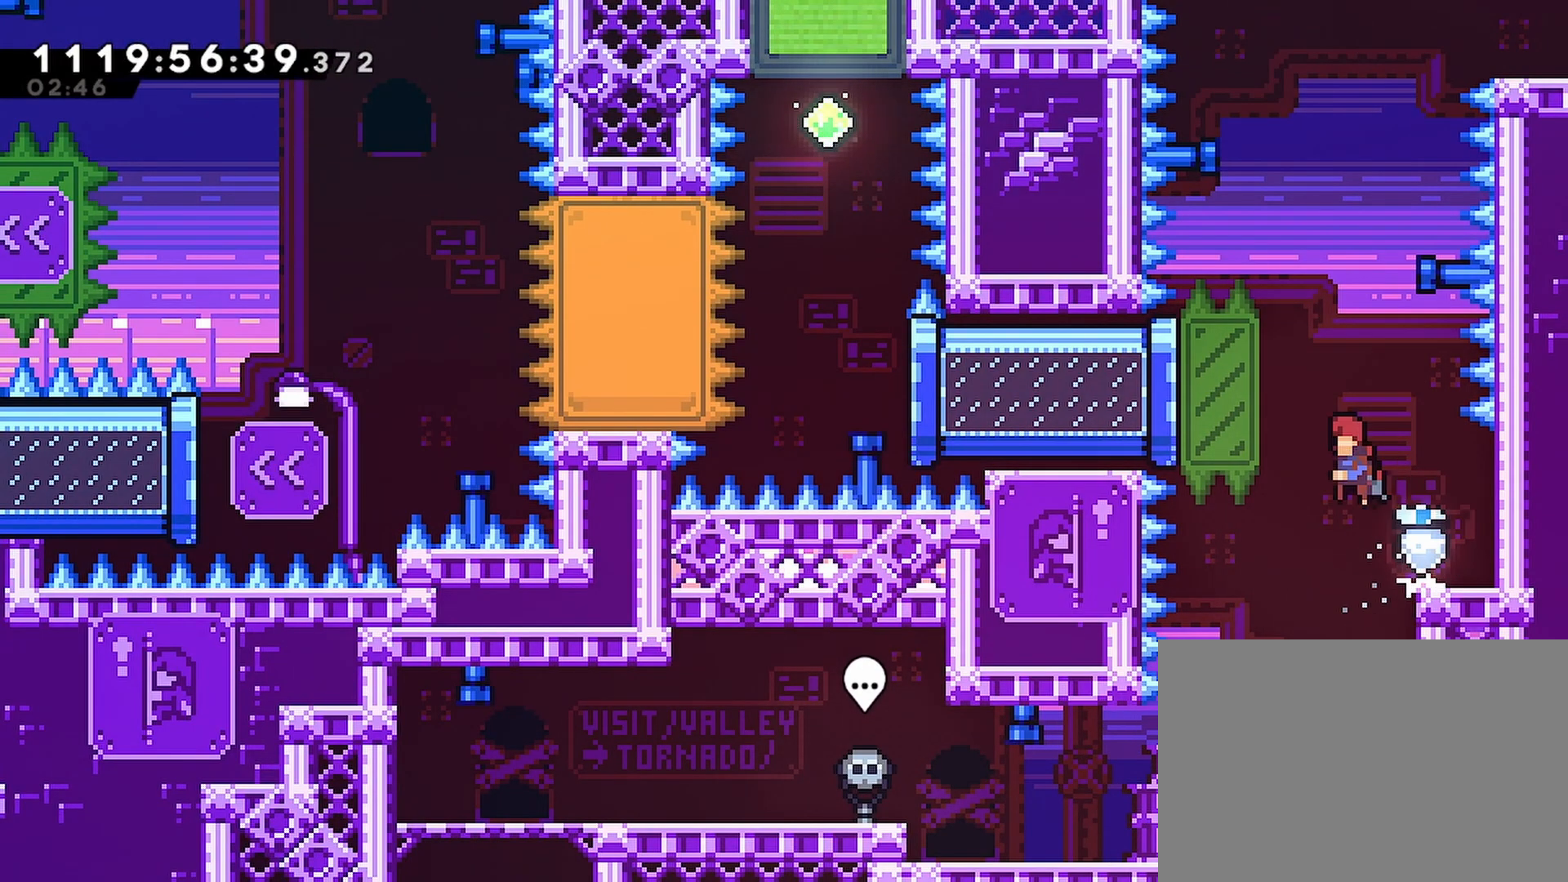
{"dt_ms": 500, "buttons": ["R2", "DPAD_LEFT"], "left_stick": "center", "right_stick": "center", "events": [[150, "SQUARE", "down"], [333, "CROSS", "up"], [333, "SQUARE", "up"]]}
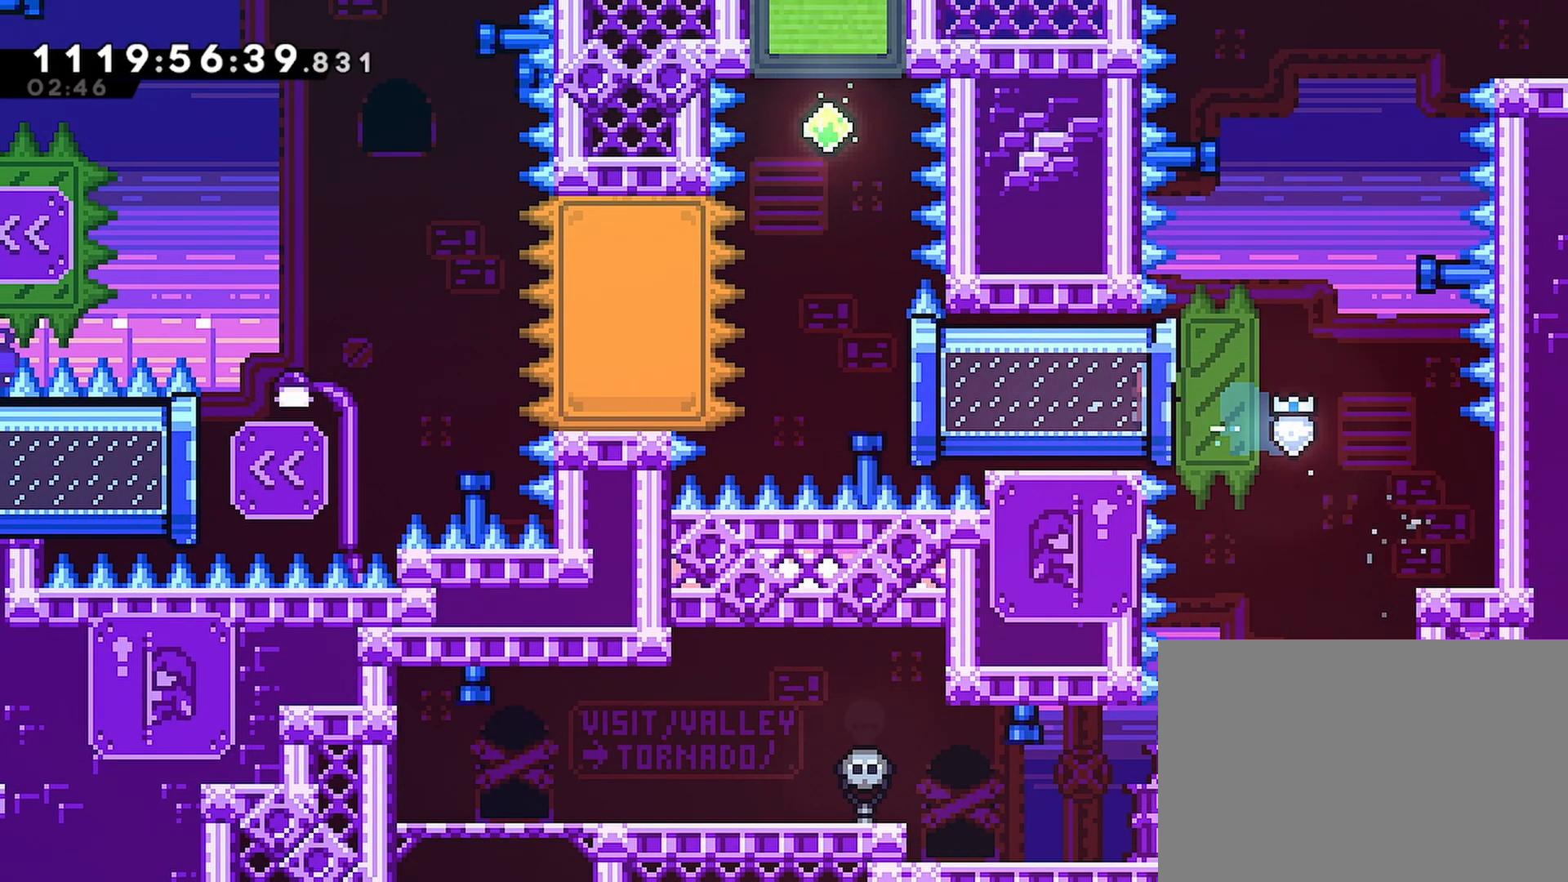
{"dt_ms": 1000, "buttons": ["R2"], "left_stick": "center", "right_stick": "center"}
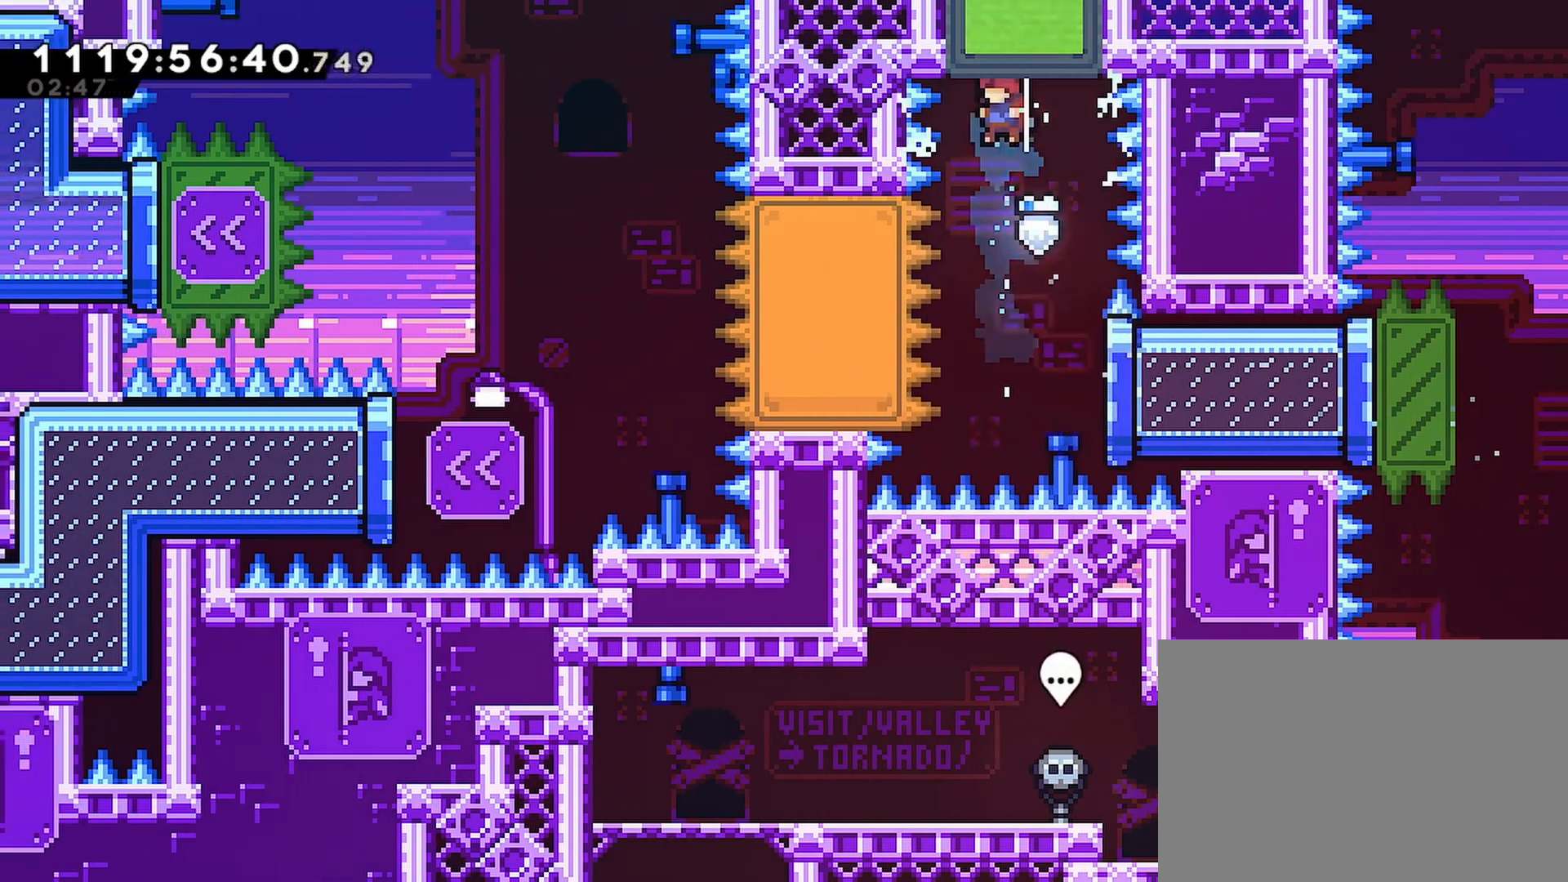
{"dt_ms": 500, "buttons": ["SQUARE", "R2", "DPAD_RIGHT"], "left_stick": "center", "right_stick": "center", "events": [[133, "DPAD_RIGHT", "down"], [233, "DPAD_RIGHT", "up"], [333, "DPAD_RIGHT", "down"], [367, "SQUARE", "down"]]}
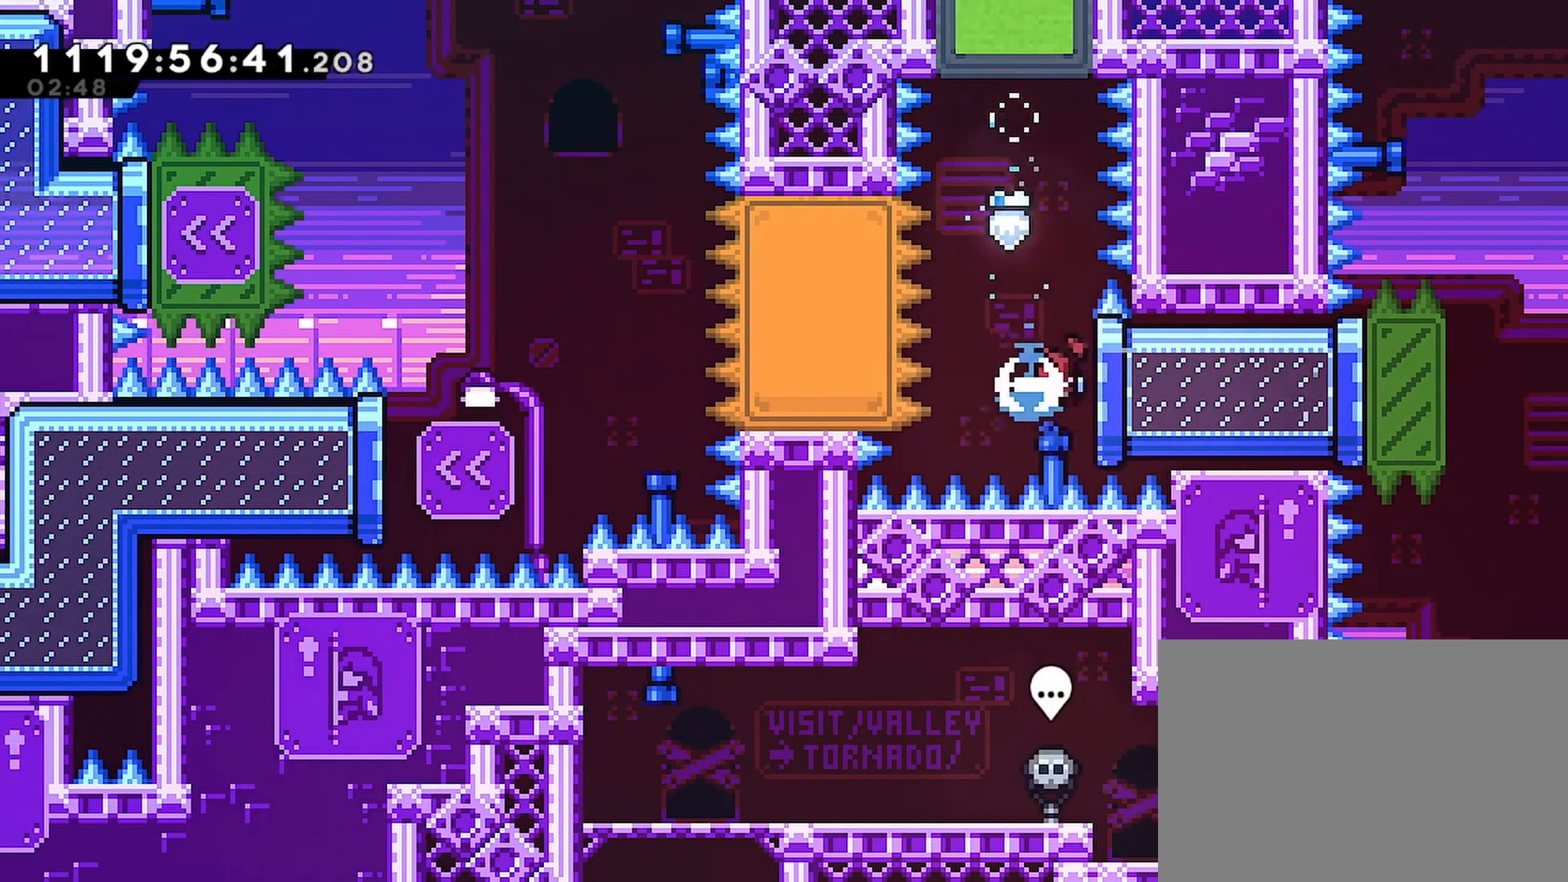
{"dt_ms": 500, "buttons": ["DPAD_RIGHT"], "left_stick": "center", "right_stick": "center", "events": [[33, "SQUARE", "up"], [117, "DPAD_RIGHT", "up"], [183, "DPAD_LEFT", "down"], [283, "DPAD_LEFT", "up"], [467, "DPAD_RIGHT", "down"], [467, "R2", "up"]]}
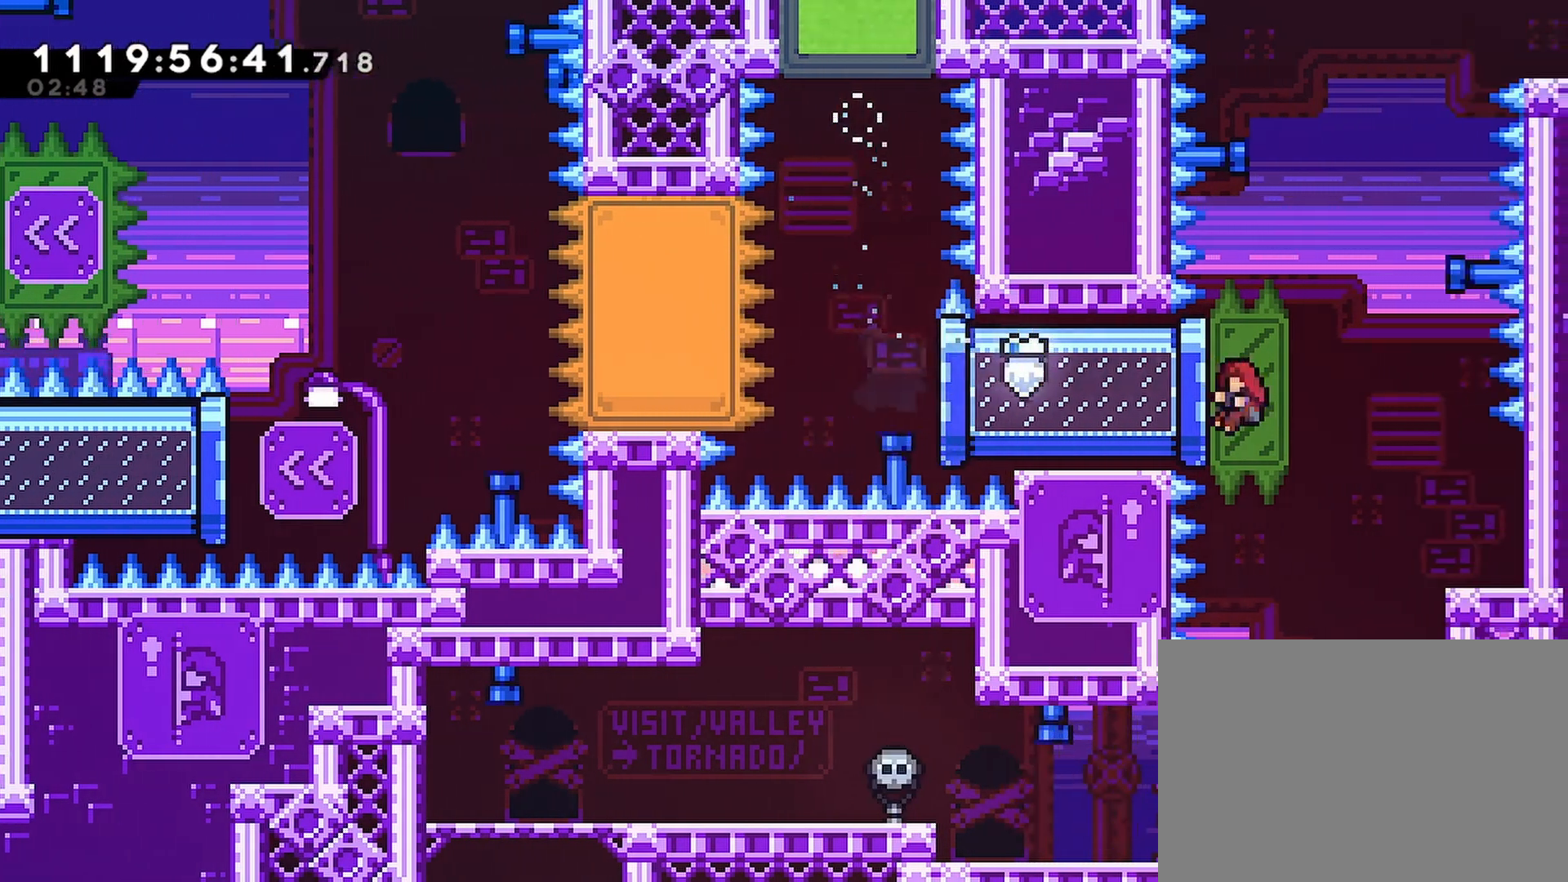
{"dt_ms": 500, "buttons": [], "left_stick": "center", "right_stick": "center", "events": [[267, "DPAD_RIGHT", "up"]]}
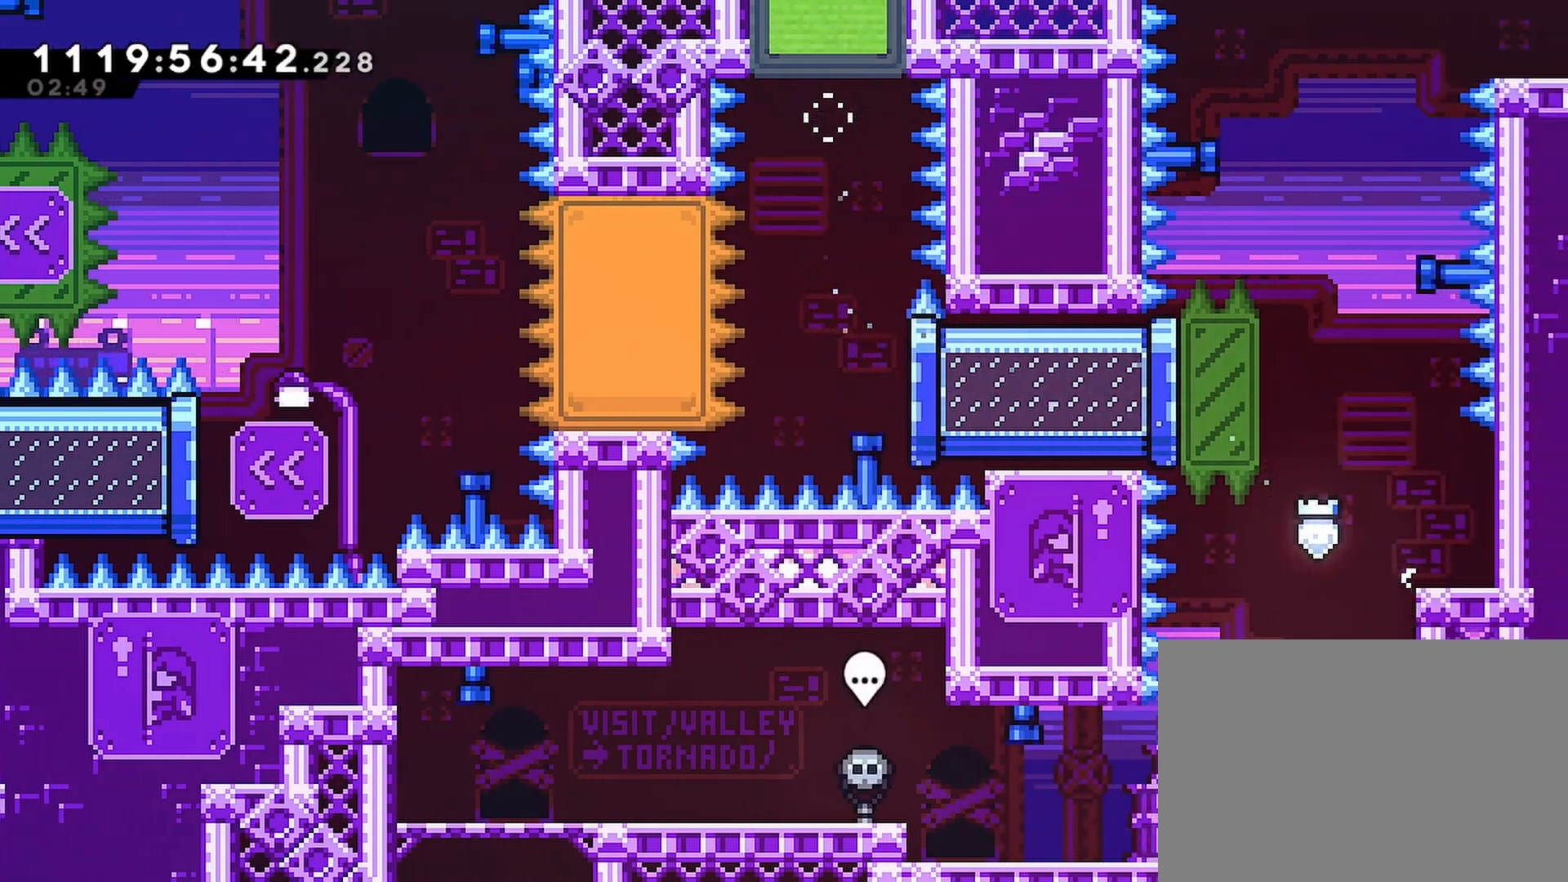
{"dt_ms": 500, "buttons": ["R2", "DPAD_RIGHT"], "left_stick": "center", "right_stick": "center", "events": [[17, "CROSS", "down"], [317, "CROSS", "up"], [317, "R2", "down"], [383, "CROSS", "down"], [467, "DPAD_RIGHT", "down"], [483, "CROSS", "up"]]}
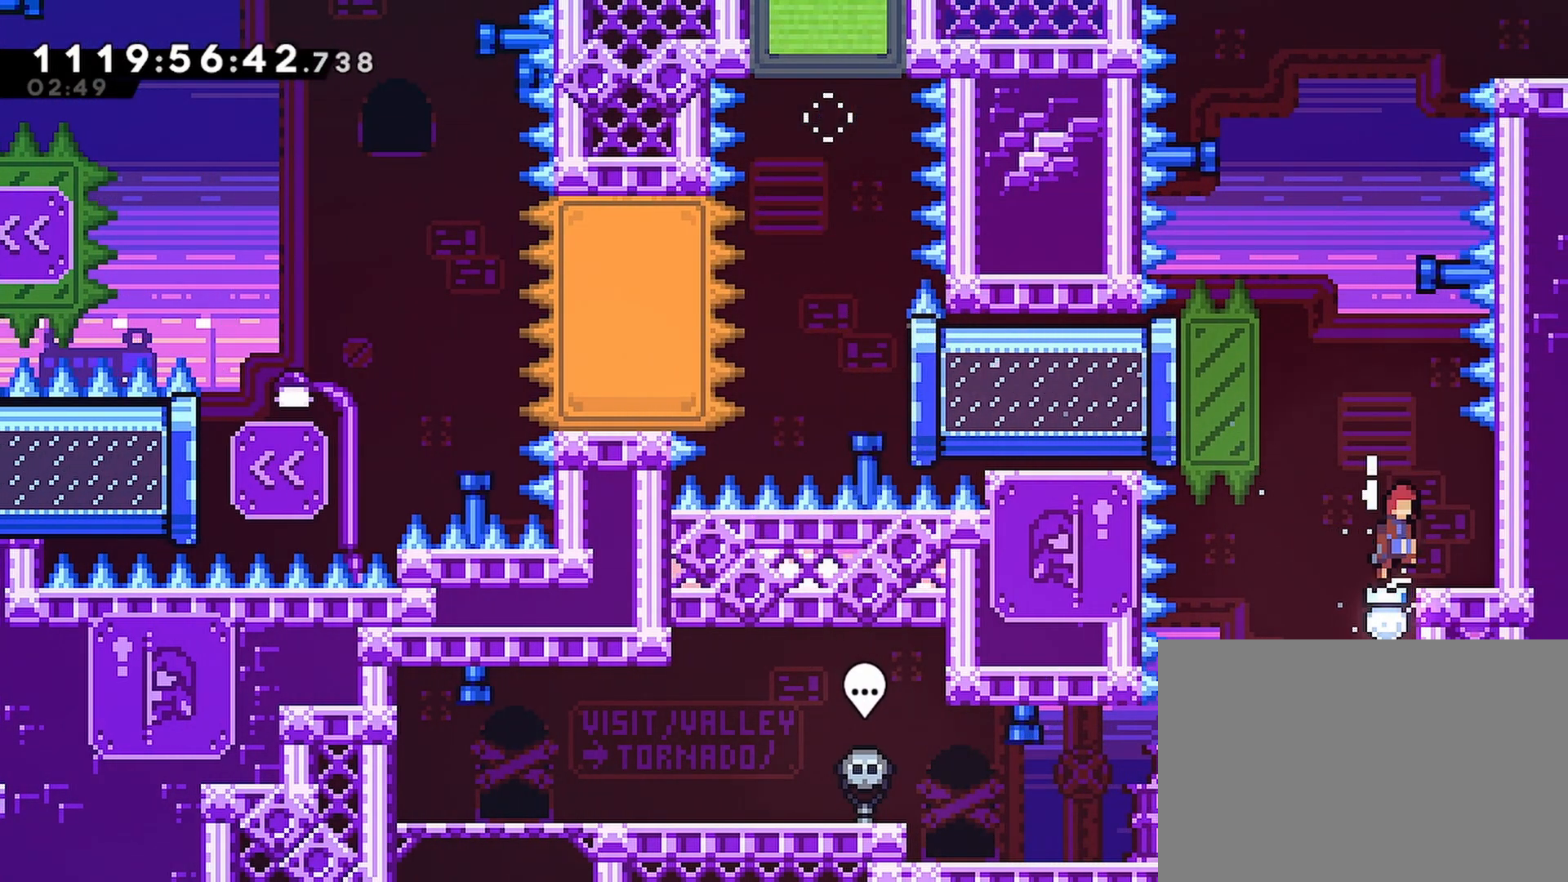
{"dt_ms": 500, "buttons": [], "left_stick": "center", "right_stick": "center", "events": [[83, "DPAD_RIGHT", "up"], [367, "R2", "up"]]}
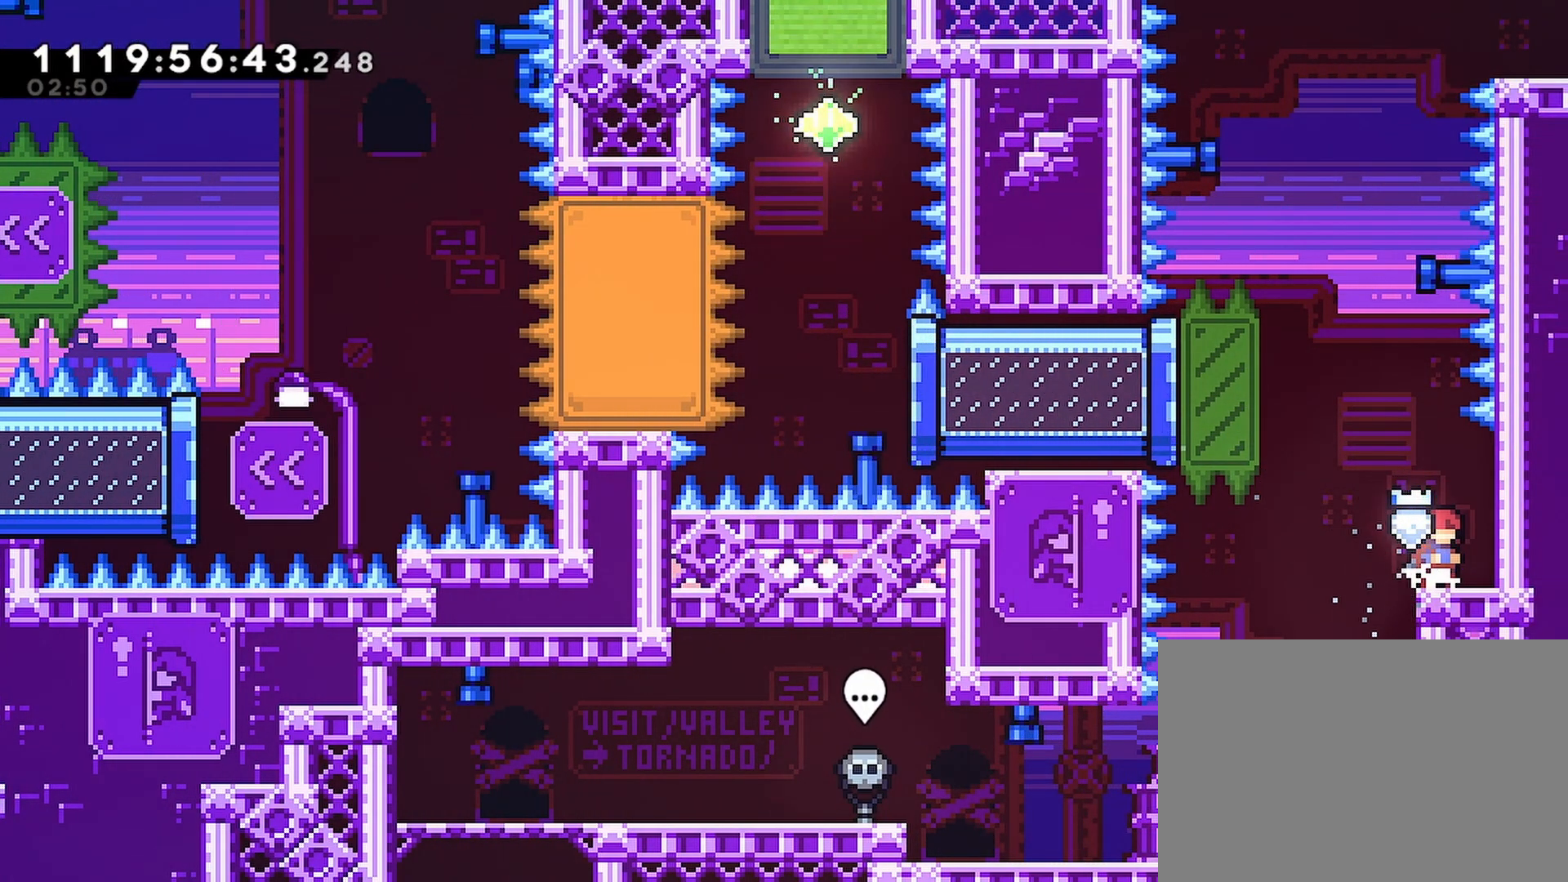
{"dt_ms": 500, "buttons": [], "left_stick": "center", "right_stick": "center", "events": []}
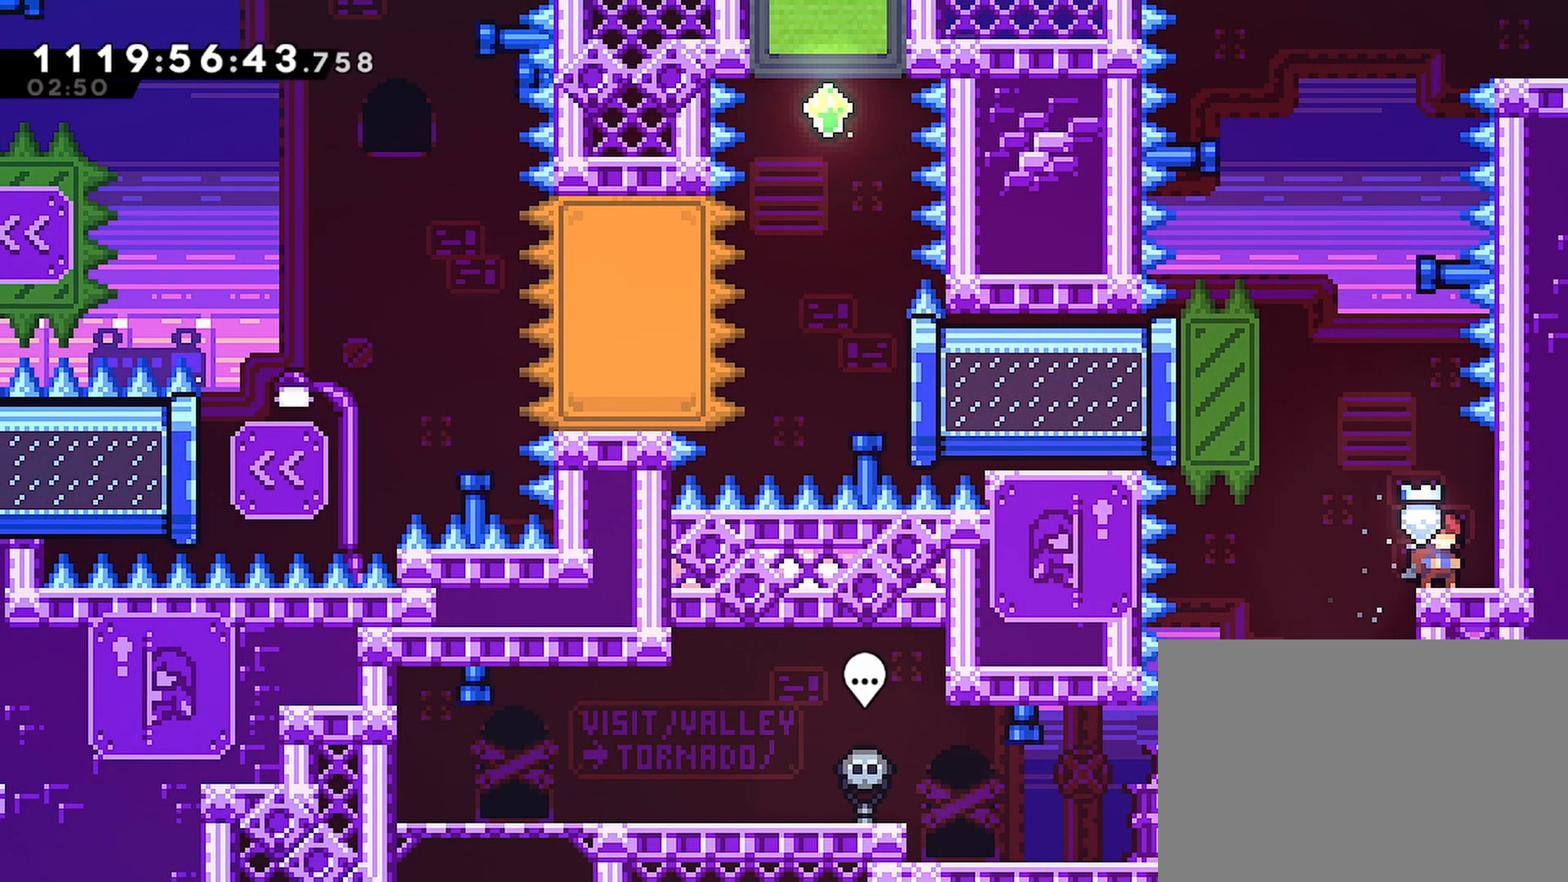
{"dt_ms": 500, "buttons": ["CROSS", "DPAD_LEFT"], "left_stick": "center", "right_stick": "center", "events": [[233, "DPAD_LEFT", "down"], [267, "CROSS", "down"]]}
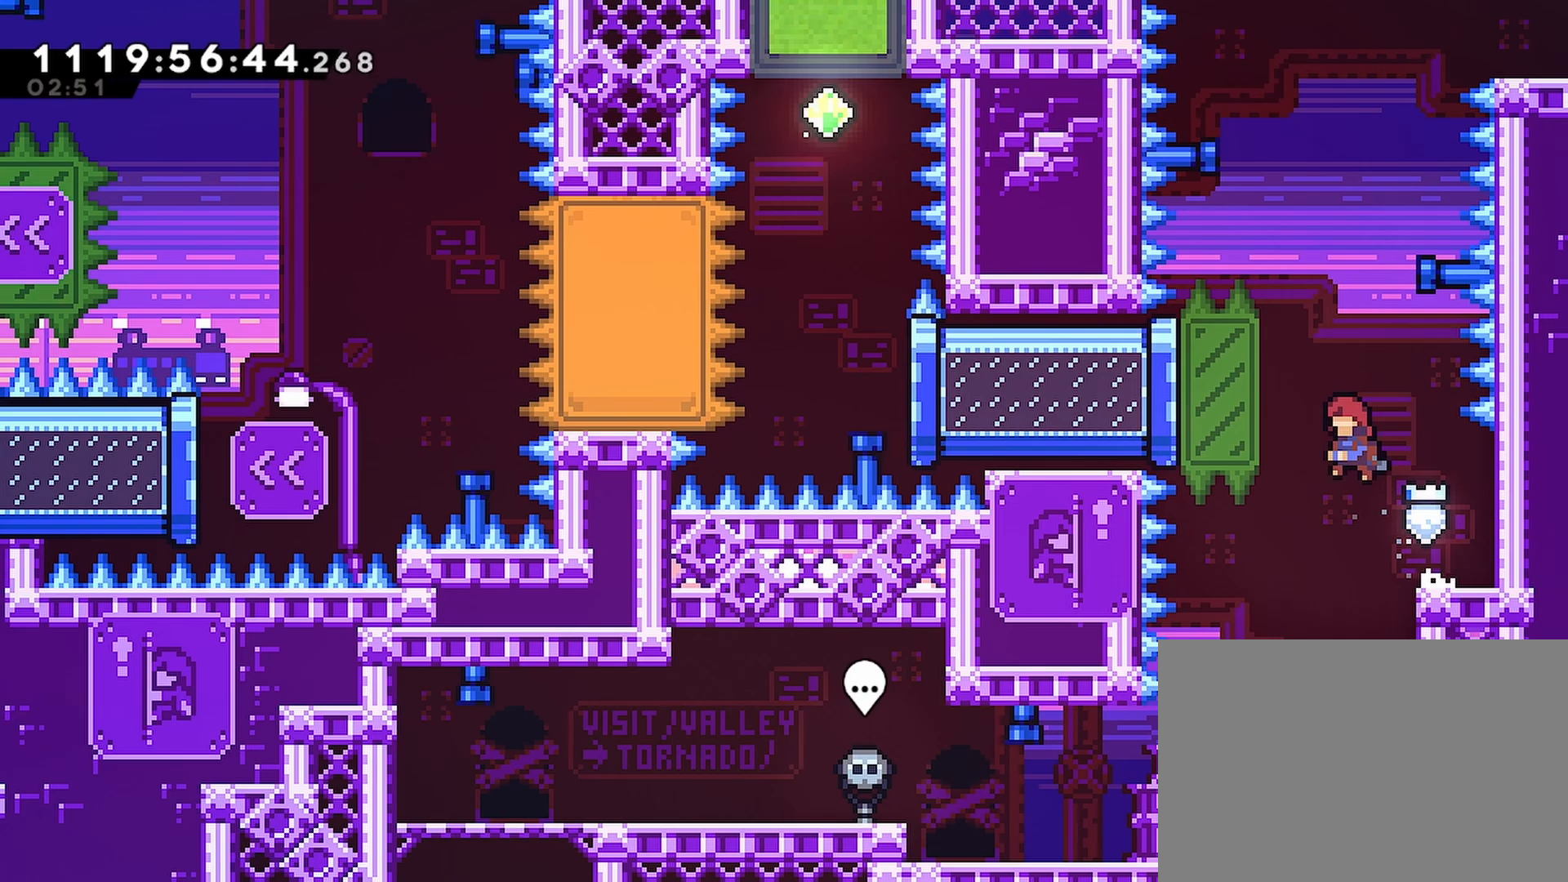
{"dt_ms": 500, "buttons": ["R2", "DPAD_RIGHT"], "left_stick": "center", "right_stick": "center", "events": [[50, "SQUARE", "down"], [183, "R2", "down"], [233, "SQUARE", "up"], [250, "CROSS", "up"], [317, "DPAD_LEFT", "up"], [333, "DPAD_RIGHT", "down"]]}